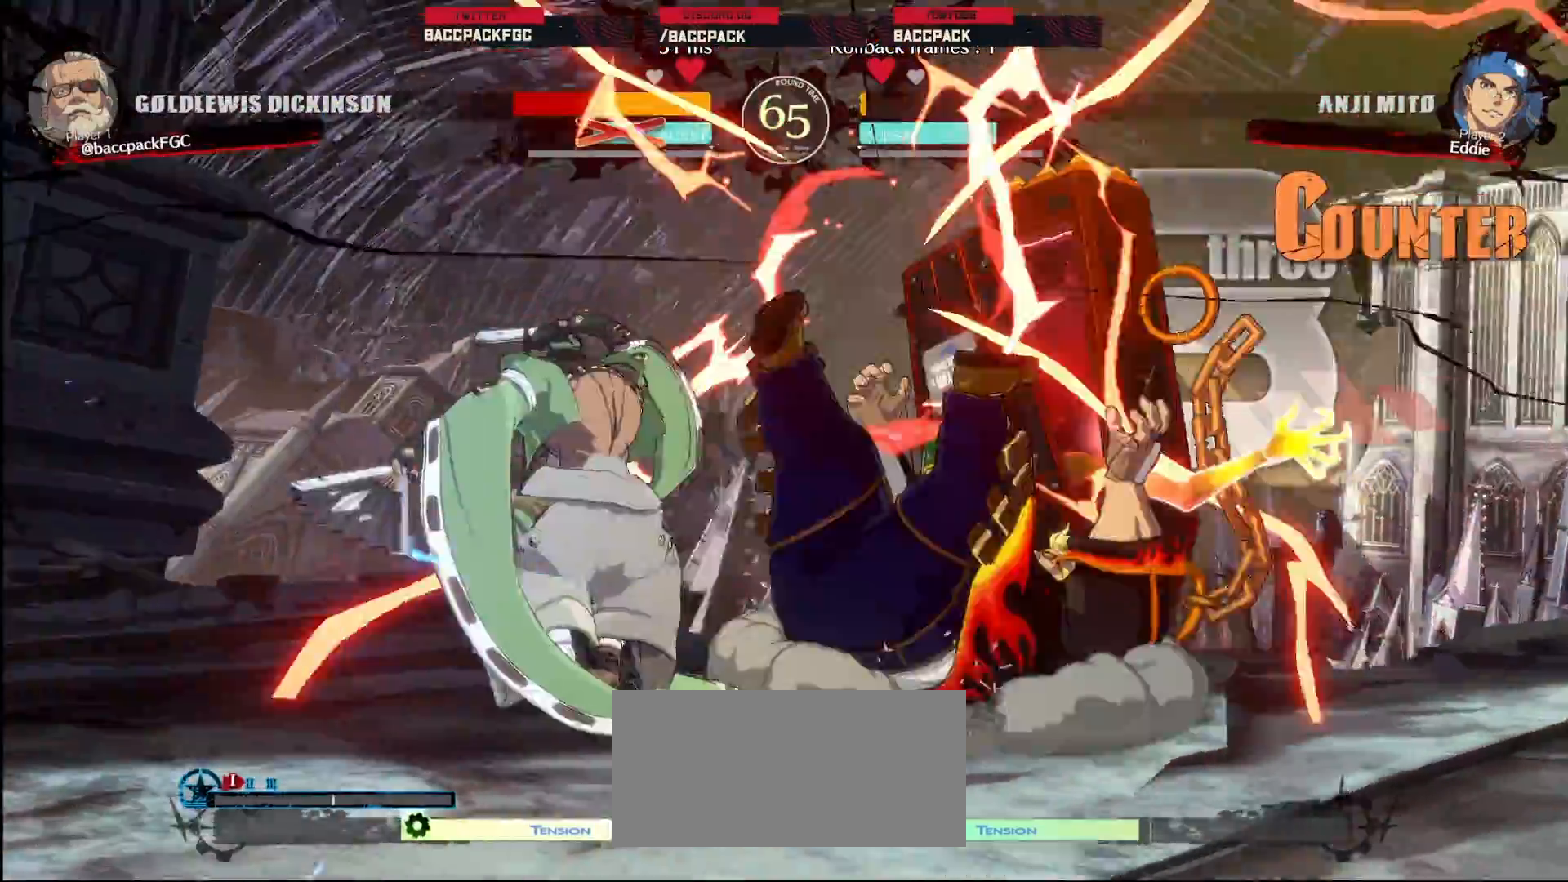
Gameplay with a controller (arcade stick); each line is a JSON object with the inputs held at the frame after it. "events" lists button and stick changes between this image and that frame as [ms after this image, input, new state], when the widget could be followed in between. Not read: L3 R3.
{"buttons": ["CIRCLE", "TRIANGLE", "DPAD_RIGHT"], "events": []}
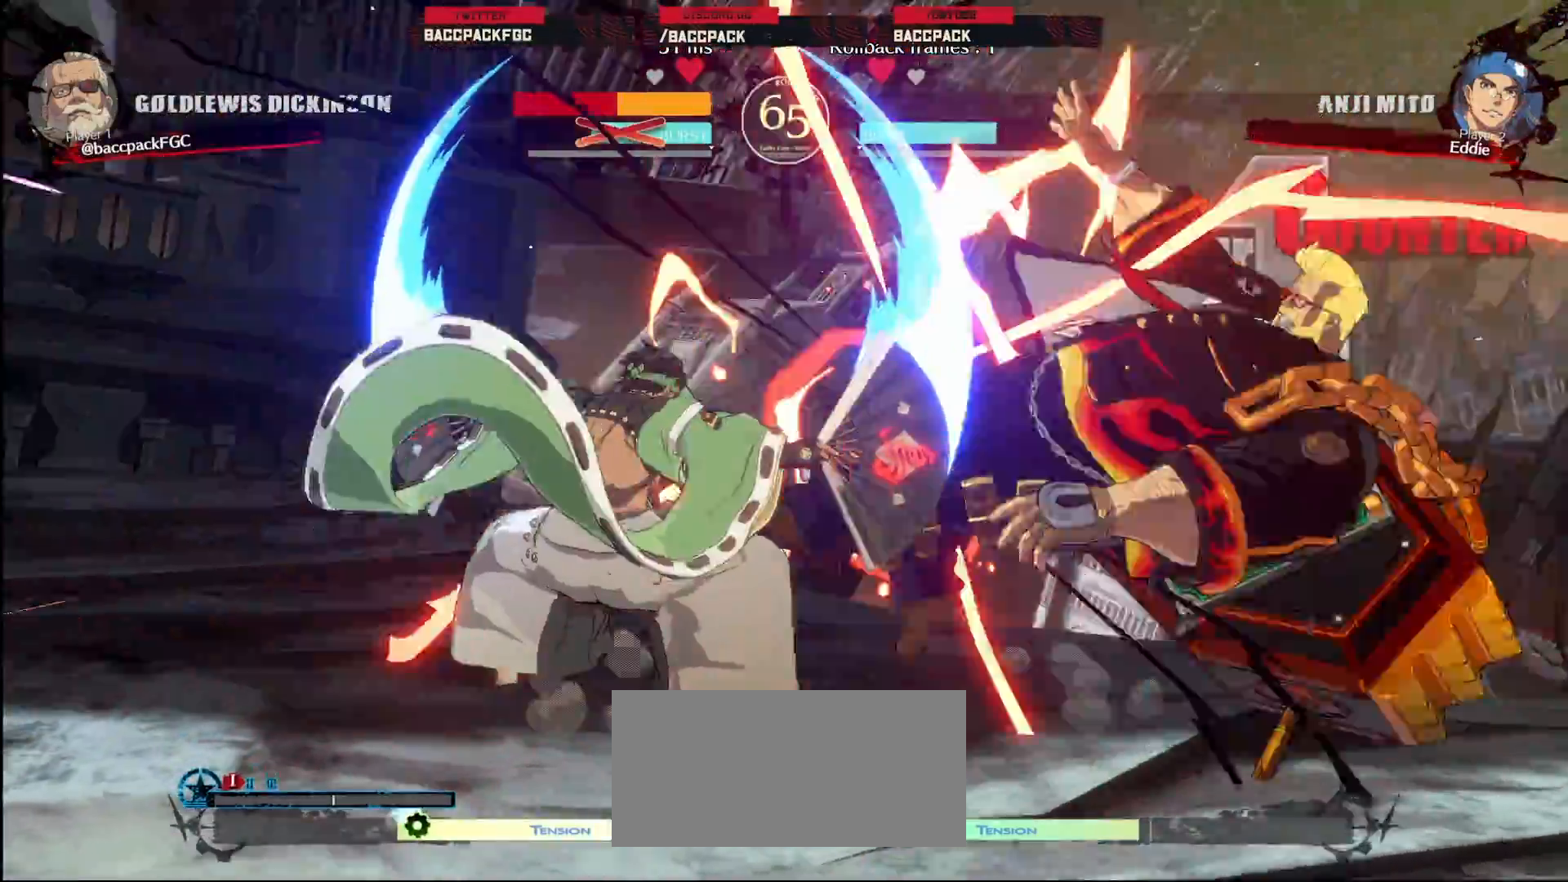
{"buttons": ["CIRCLE", "TRIANGLE", "DPAD_RIGHT"], "events": []}
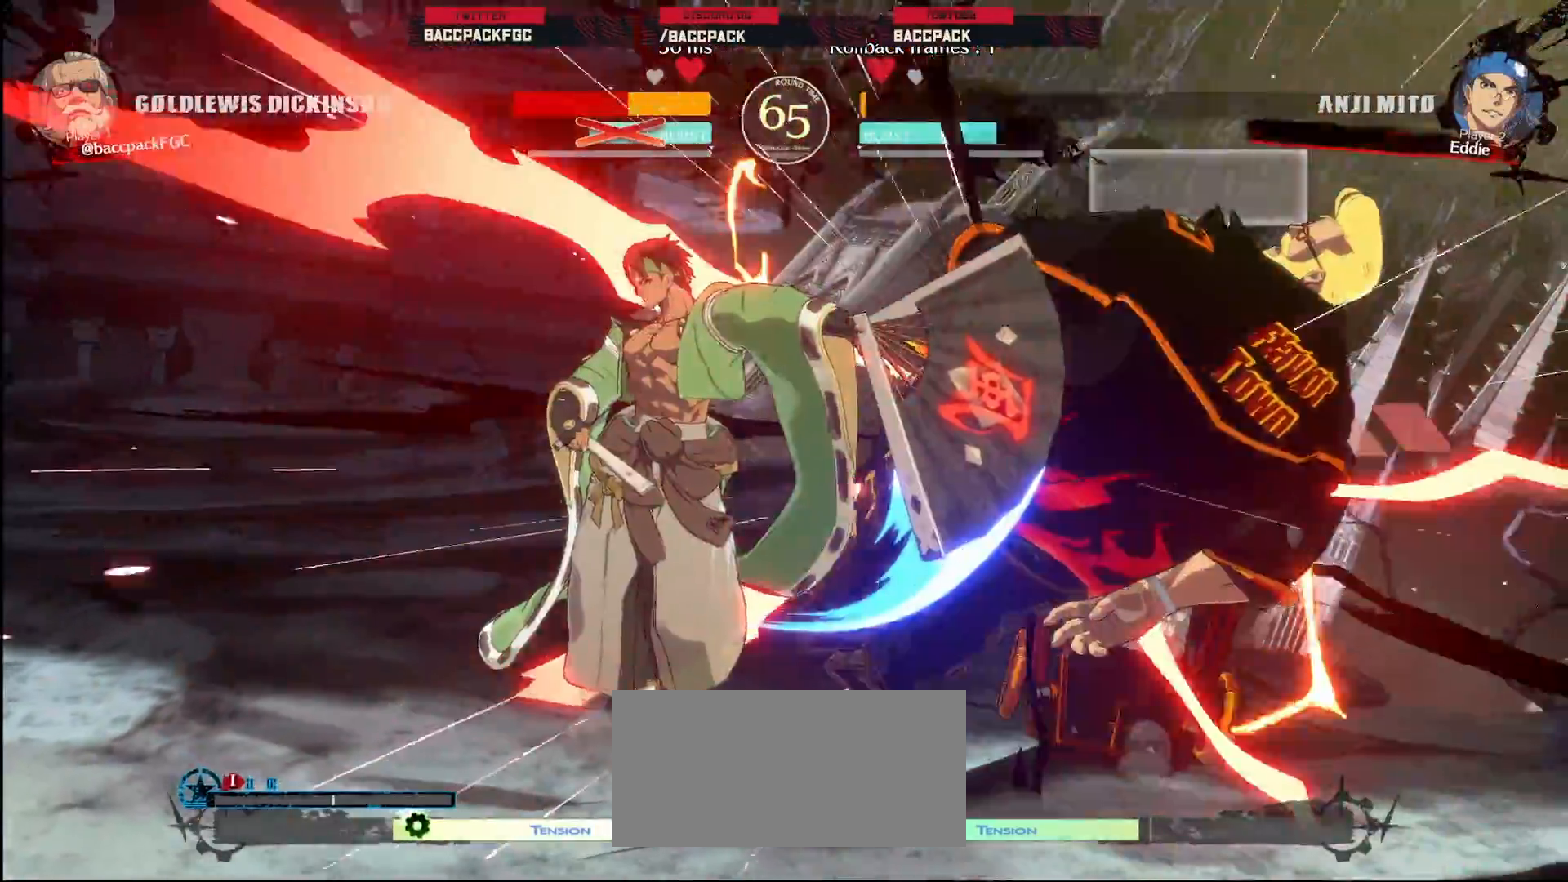
{"buttons": ["CIRCLE", "TRIANGLE", "DPAD_RIGHT"], "events": []}
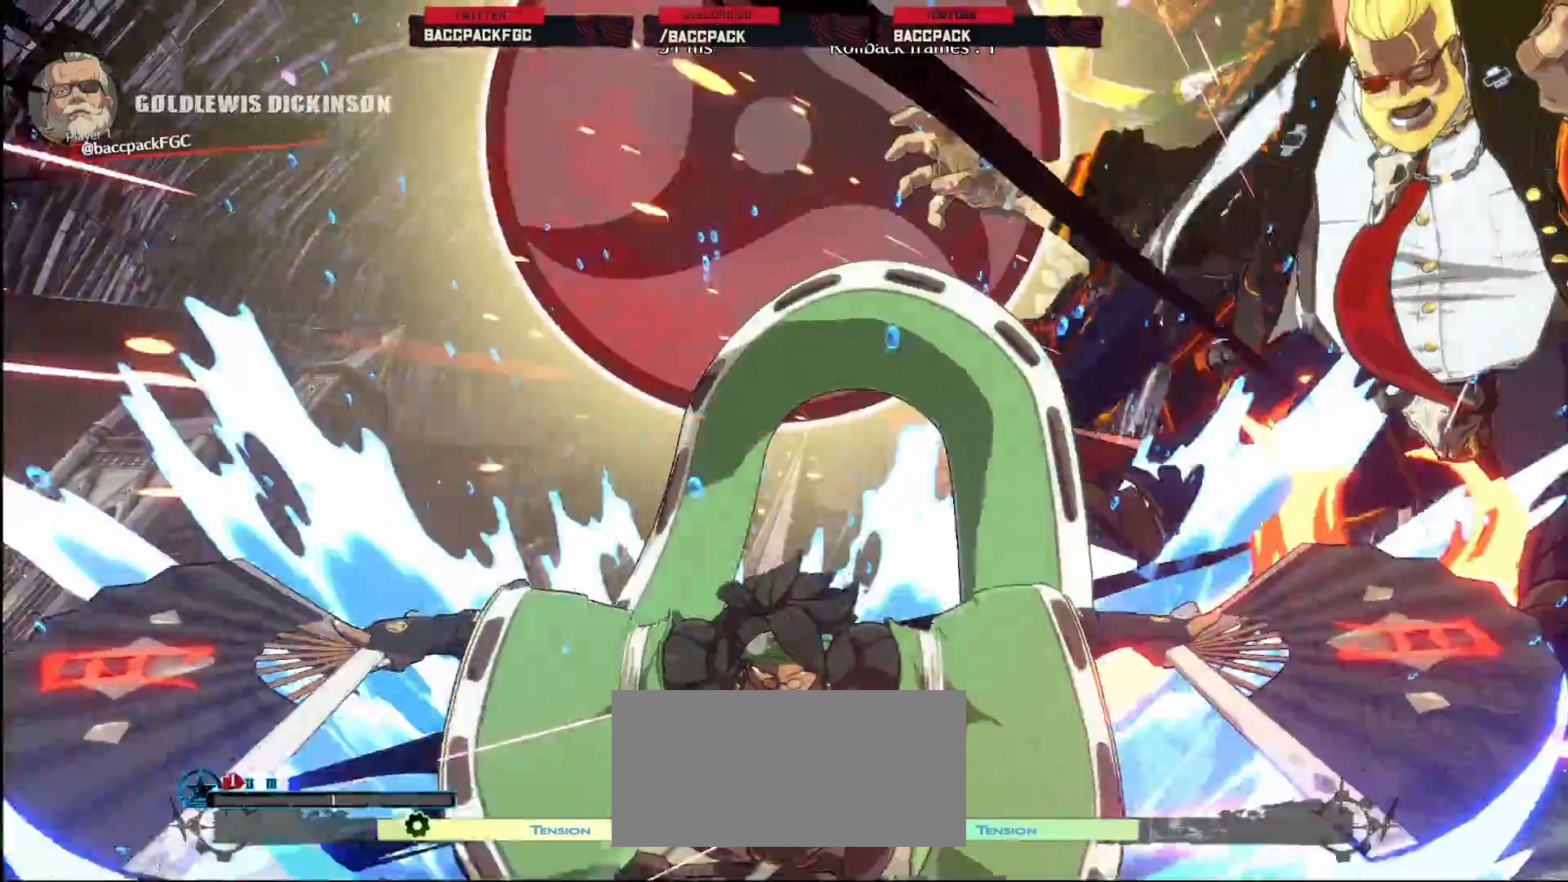
{"buttons": ["CIRCLE", "TRIANGLE", "DPAD_RIGHT"], "events": []}
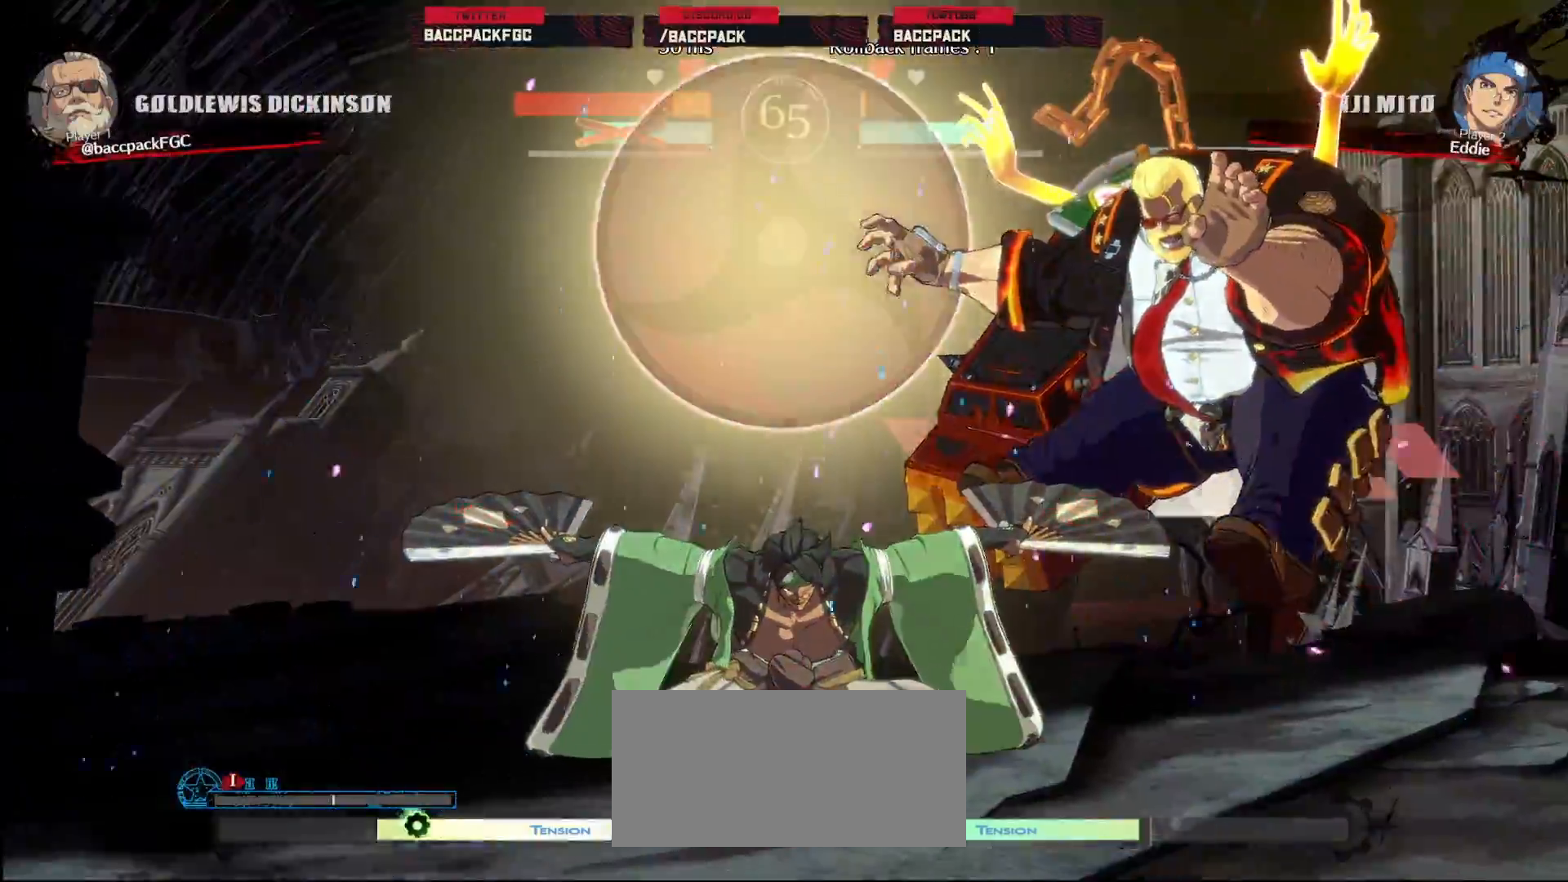
{"buttons": ["DPAD_DOWN", "DPAD_RIGHT"], "events": [[417, "DPAD_DOWN", "down"], [467, "CIRCLE", "up"], [483, "TRIANGLE", "up"]]}
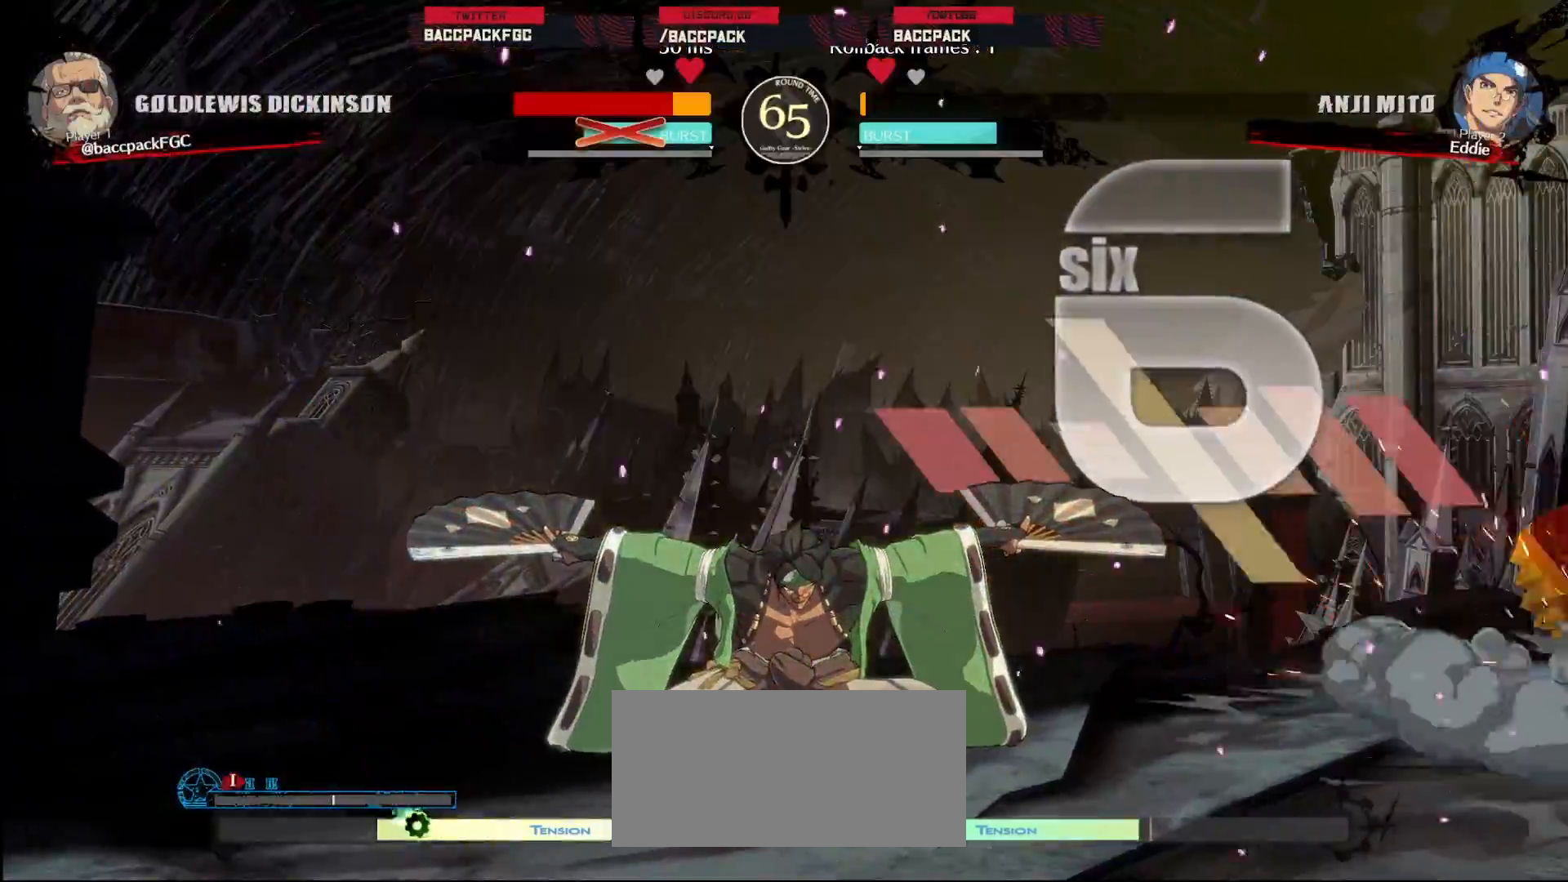
{"buttons": ["DPAD_RIGHT"], "events": [[233, "DPAD_DOWN", "up"]]}
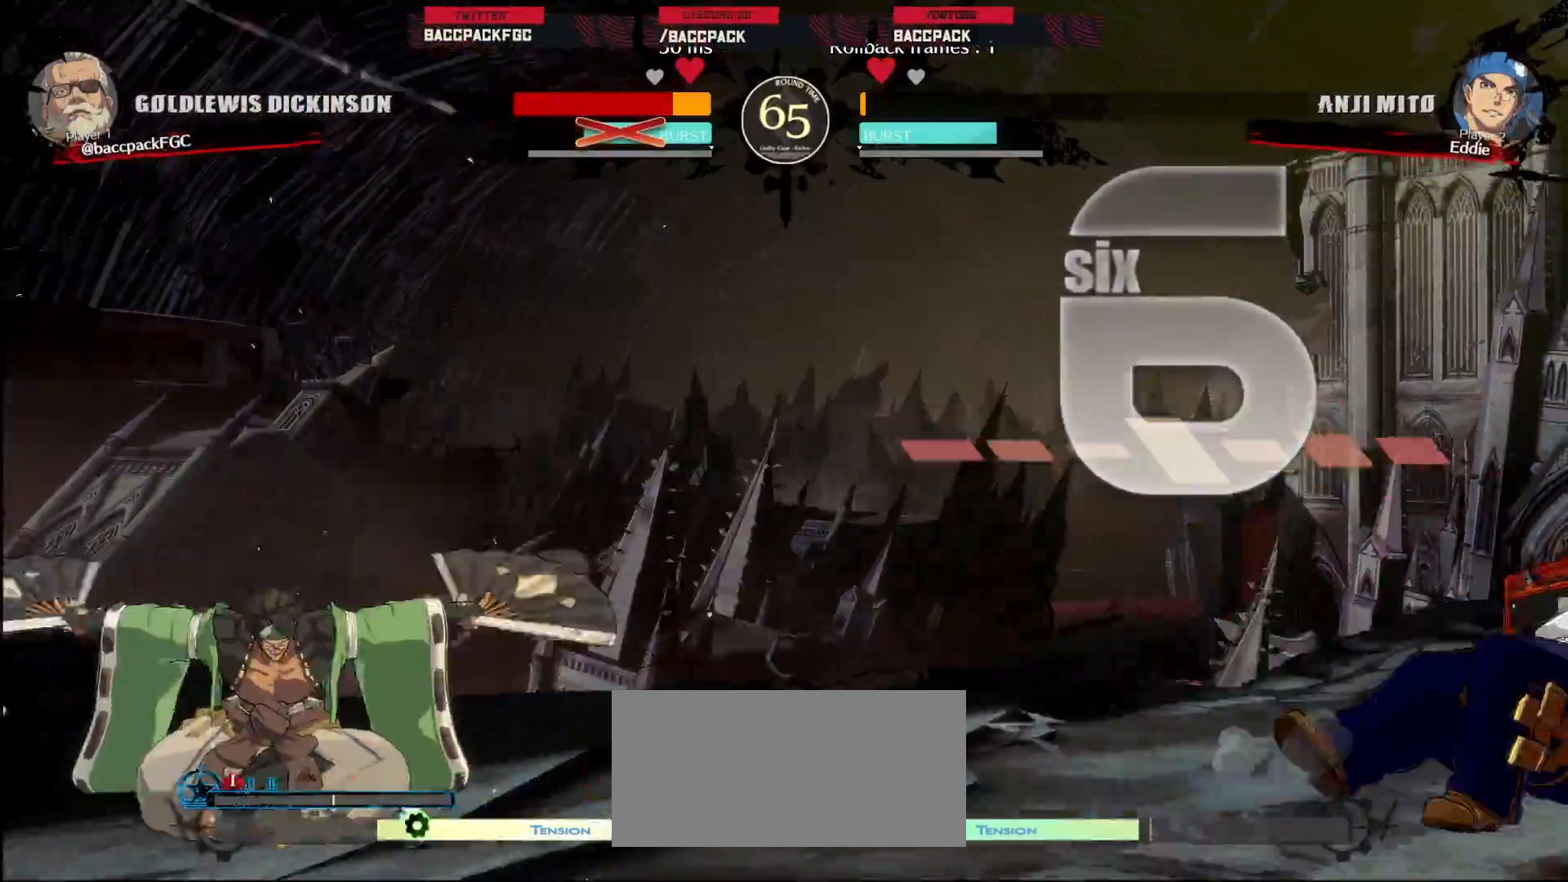
{"buttons": ["DPAD_LEFT"], "events": [[333, "DPAD_RIGHT", "up"], [383, "DPAD_LEFT", "down"]]}
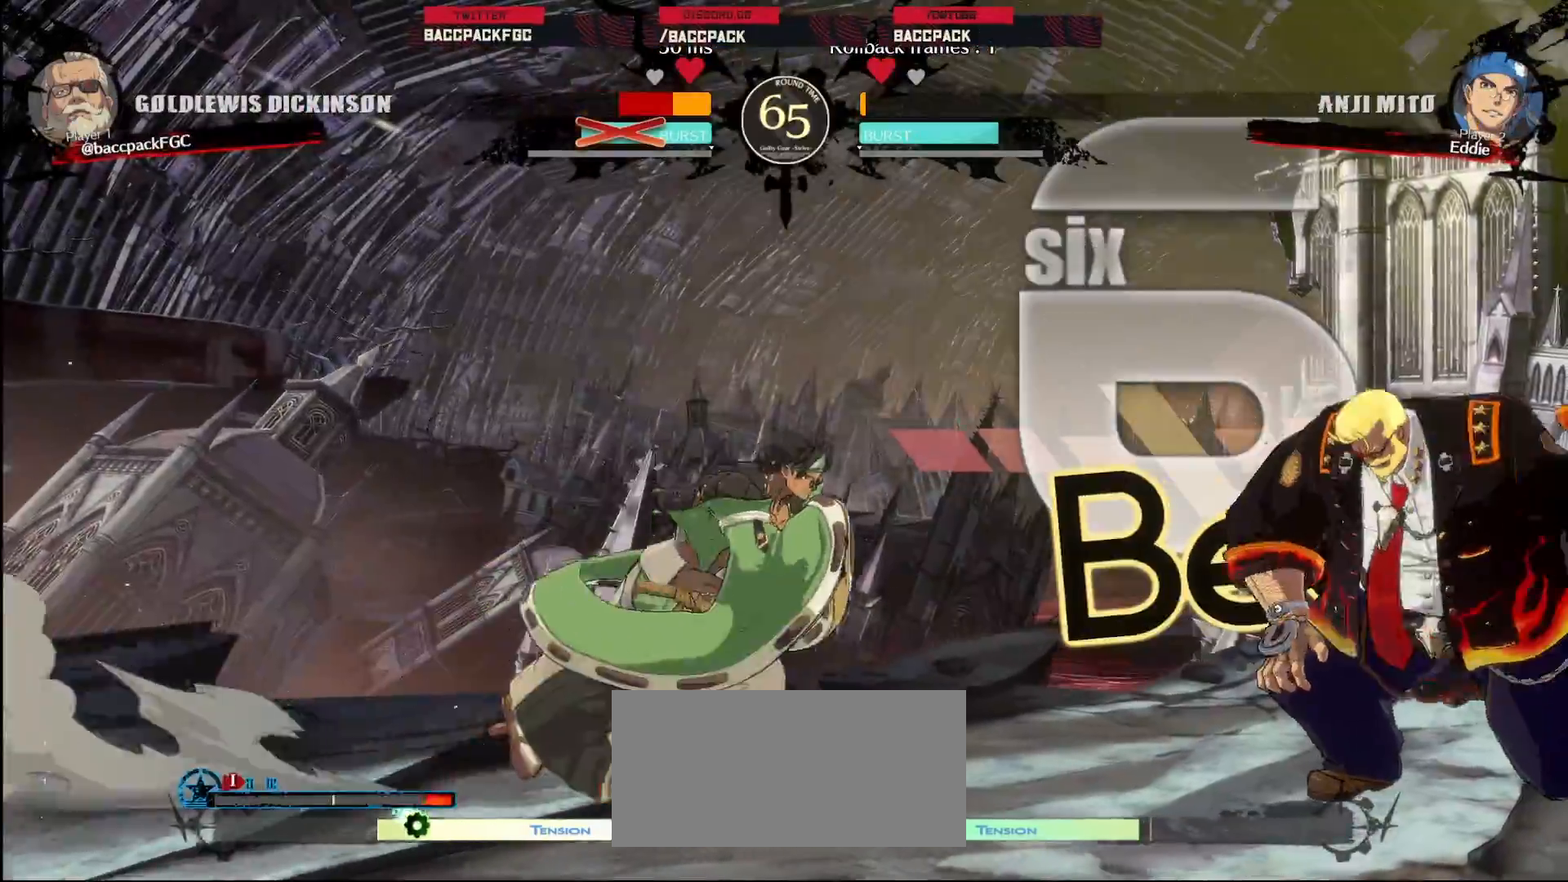
{"buttons": ["DPAD_LEFT"], "events": [[150, "L1", "down"], [200, "L1", "up"]]}
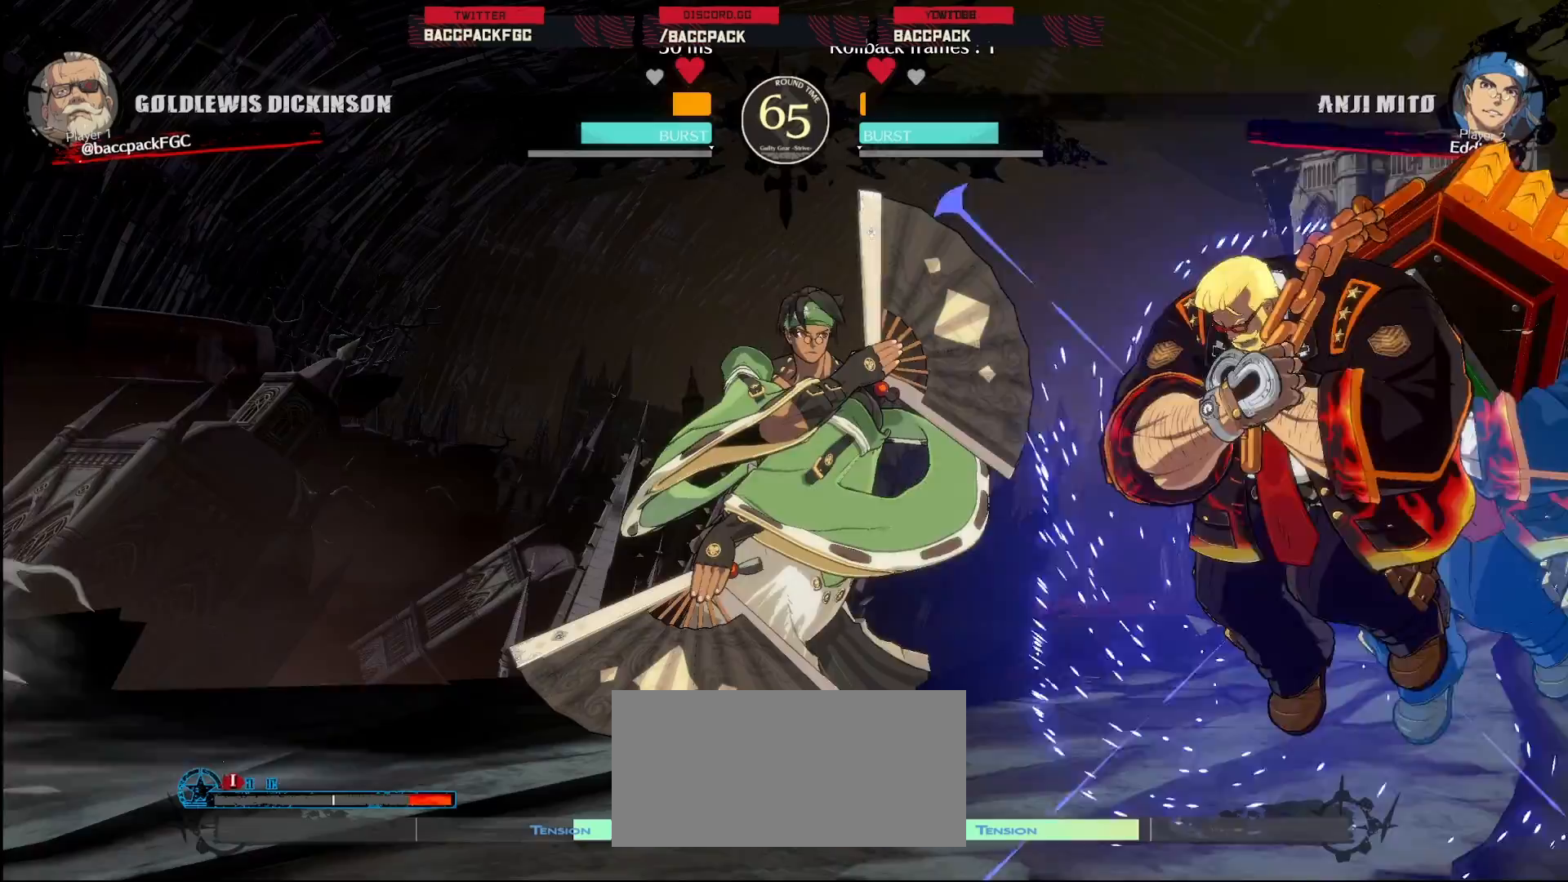
{"buttons": ["R1", "DPAD_LEFT"], "events": [[500, "R1", "down"]]}
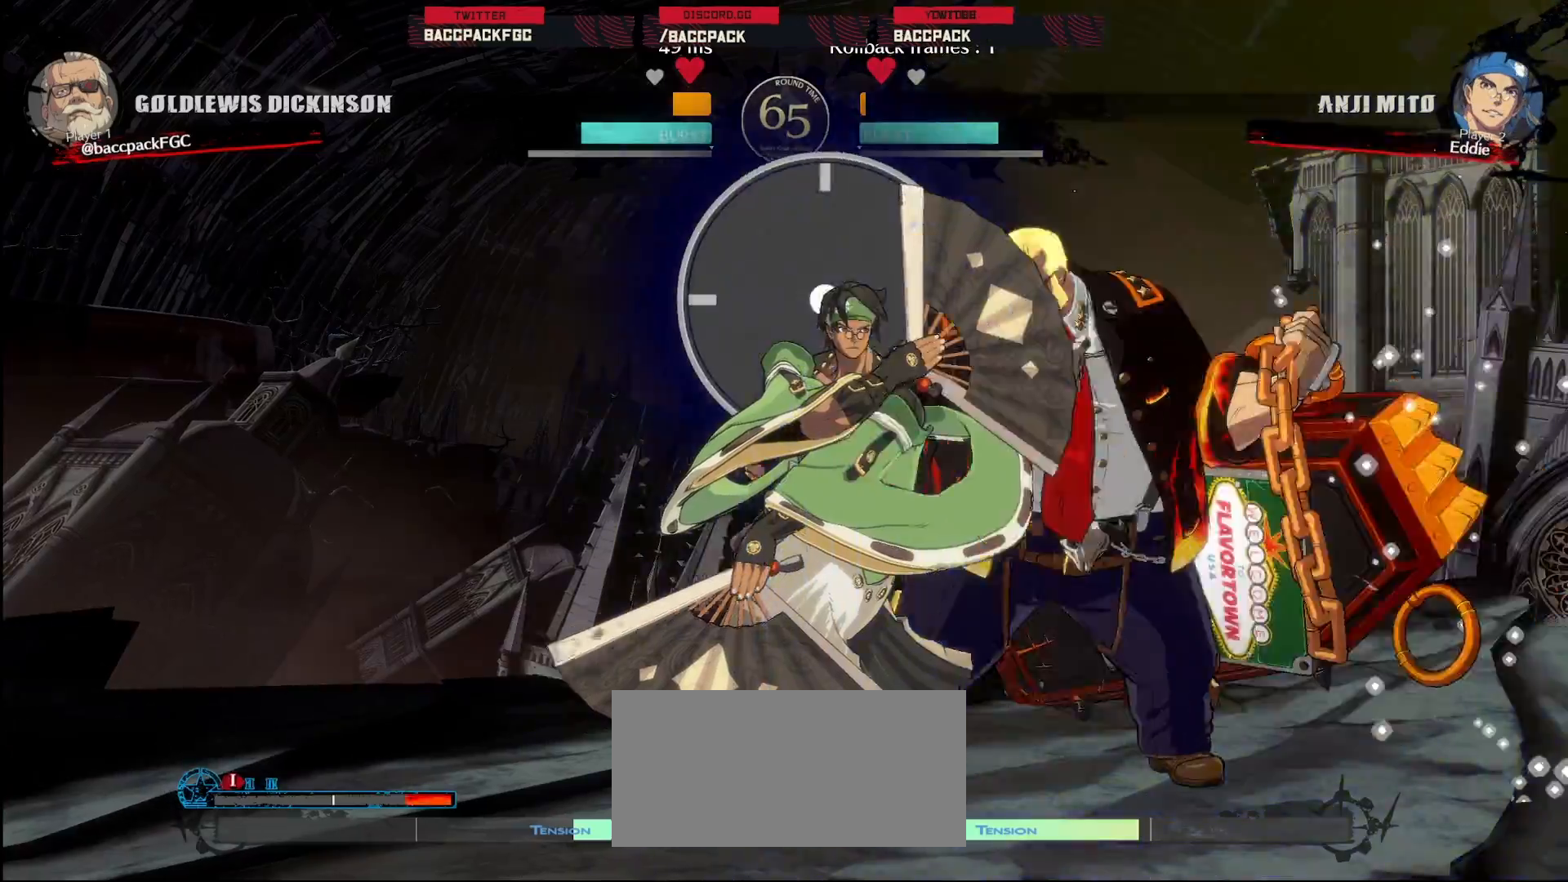
{"buttons": [], "events": [[33, "R1", "up"], [217, "R1", "down"], [300, "R1", "up"], [433, "DPAD_LEFT", "up"]]}
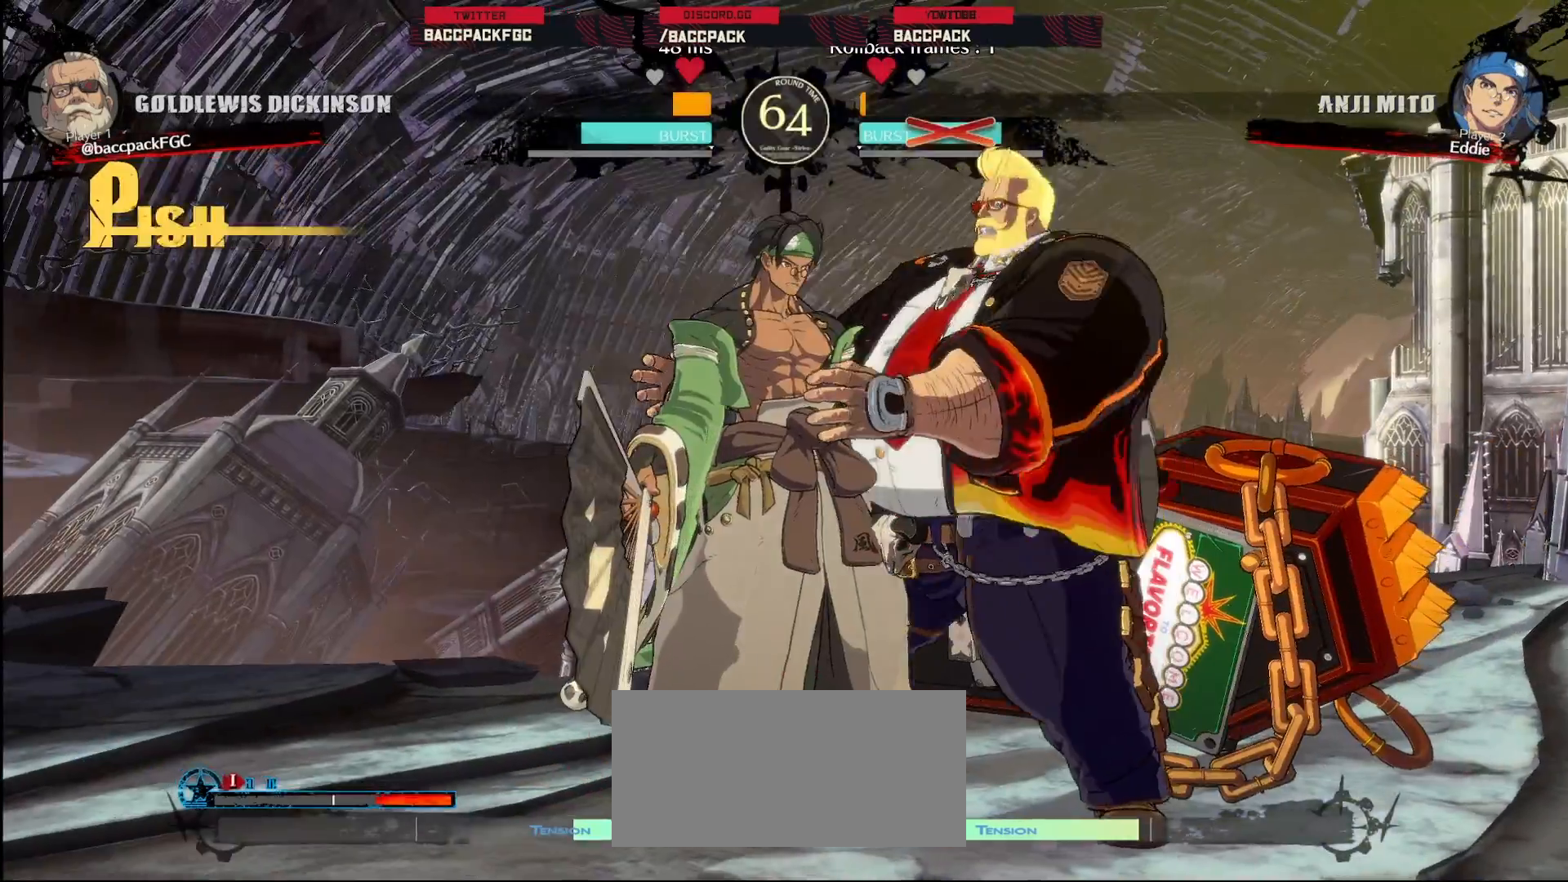
{"buttons": [], "events": []}
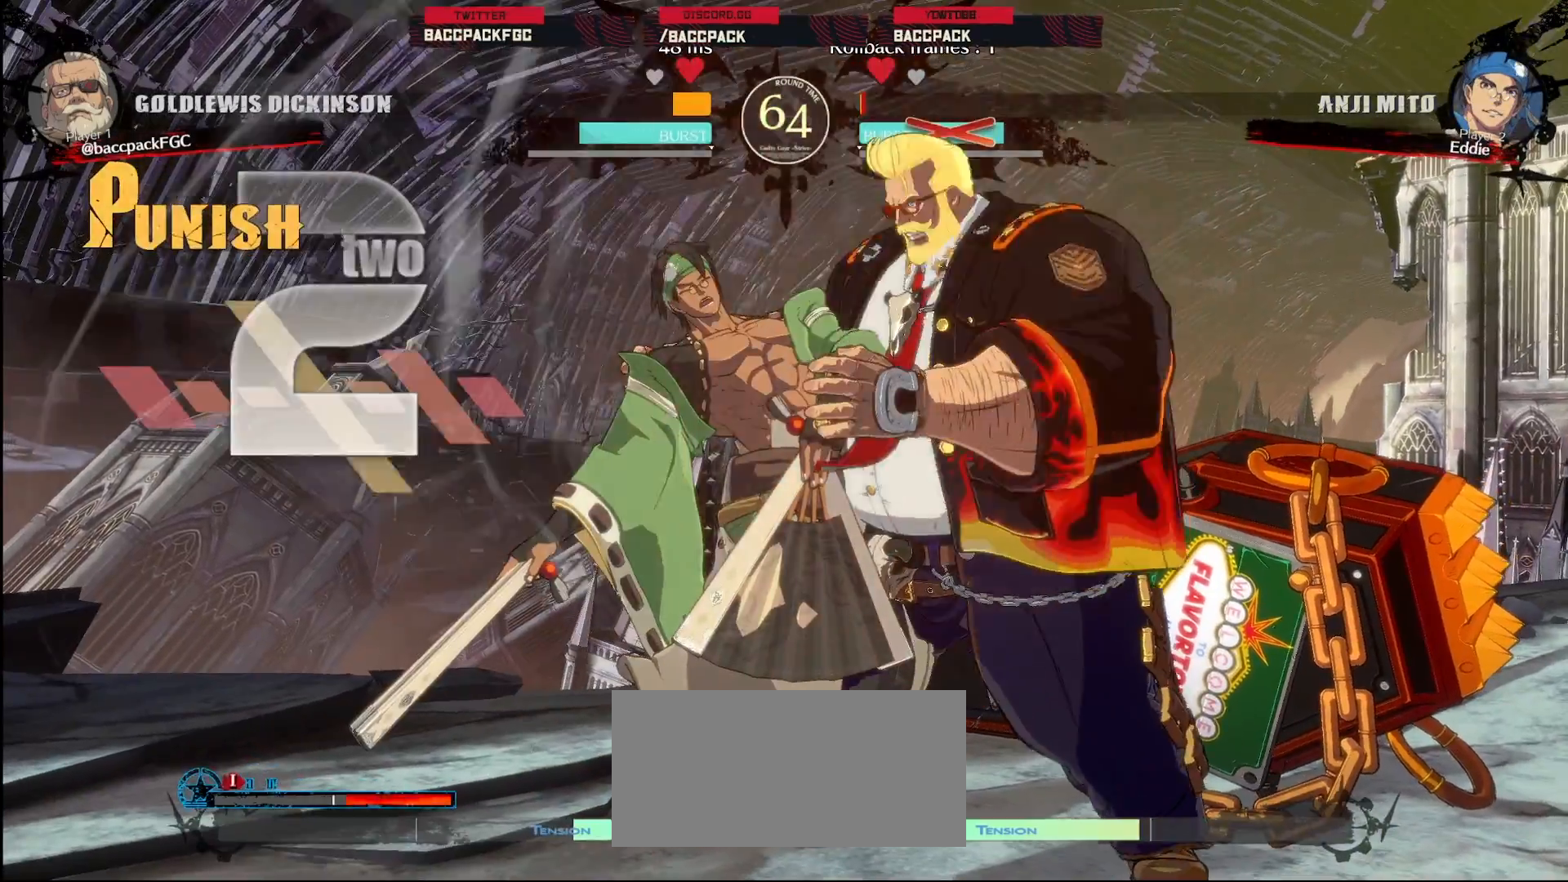
{"buttons": [], "events": []}
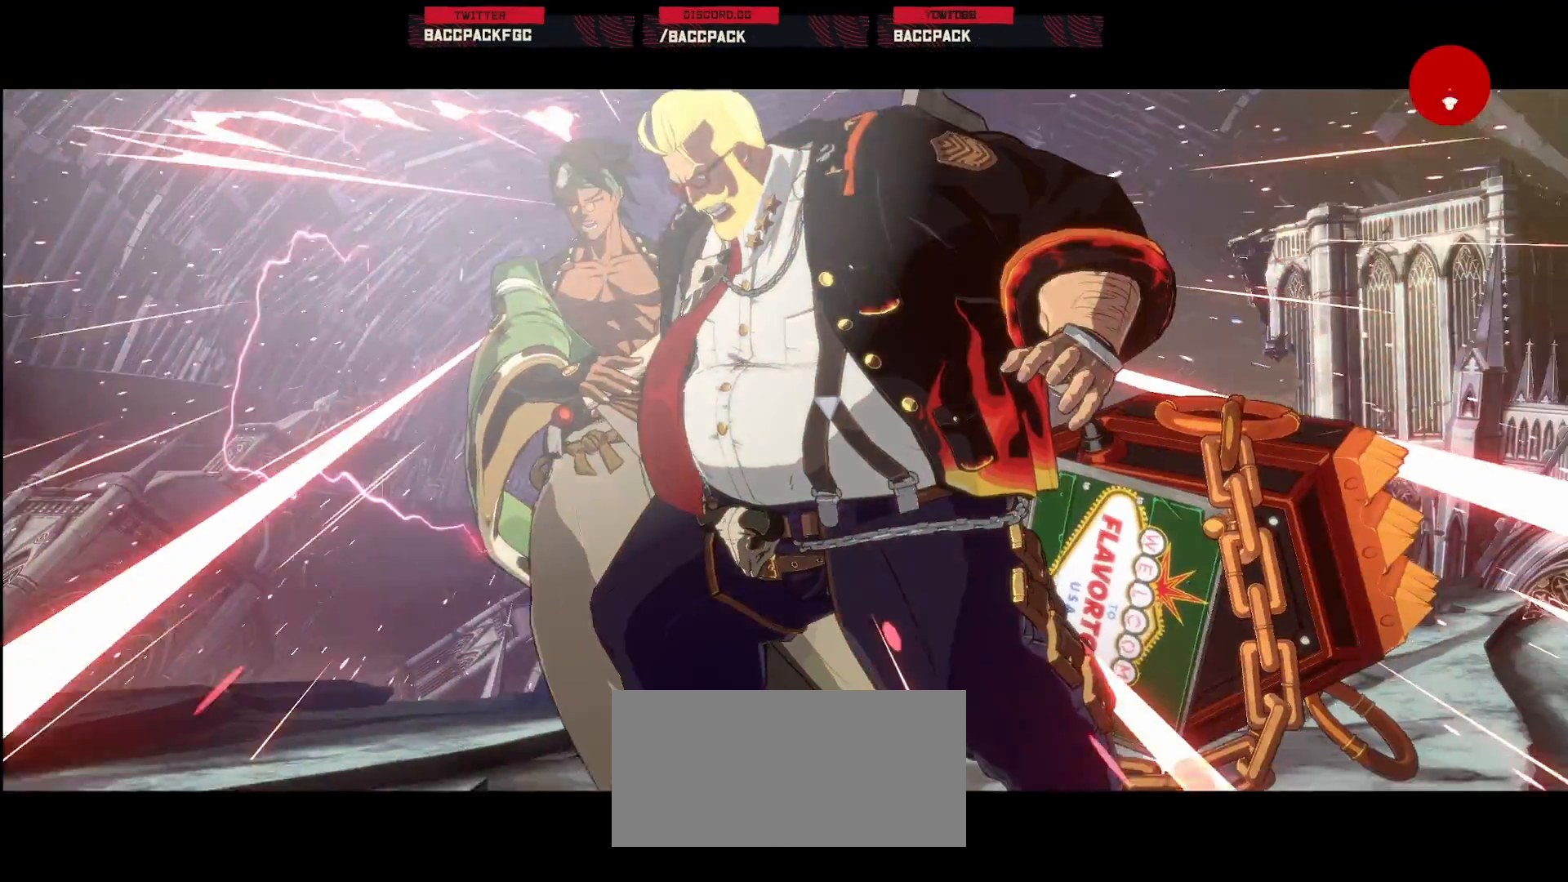
{"buttons": [], "events": []}
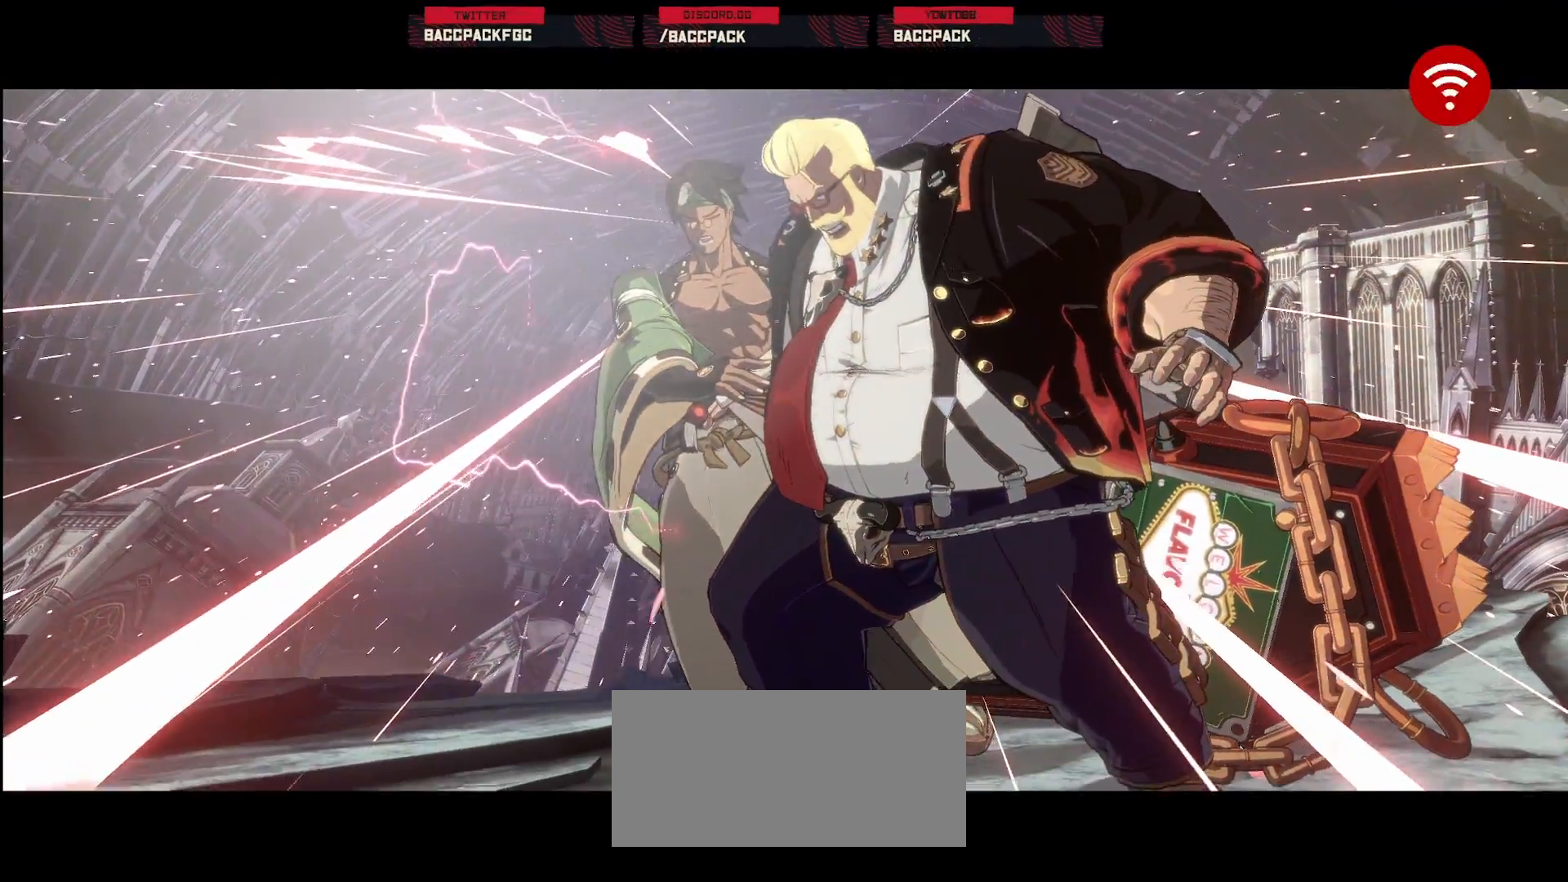
{"buttons": [], "events": []}
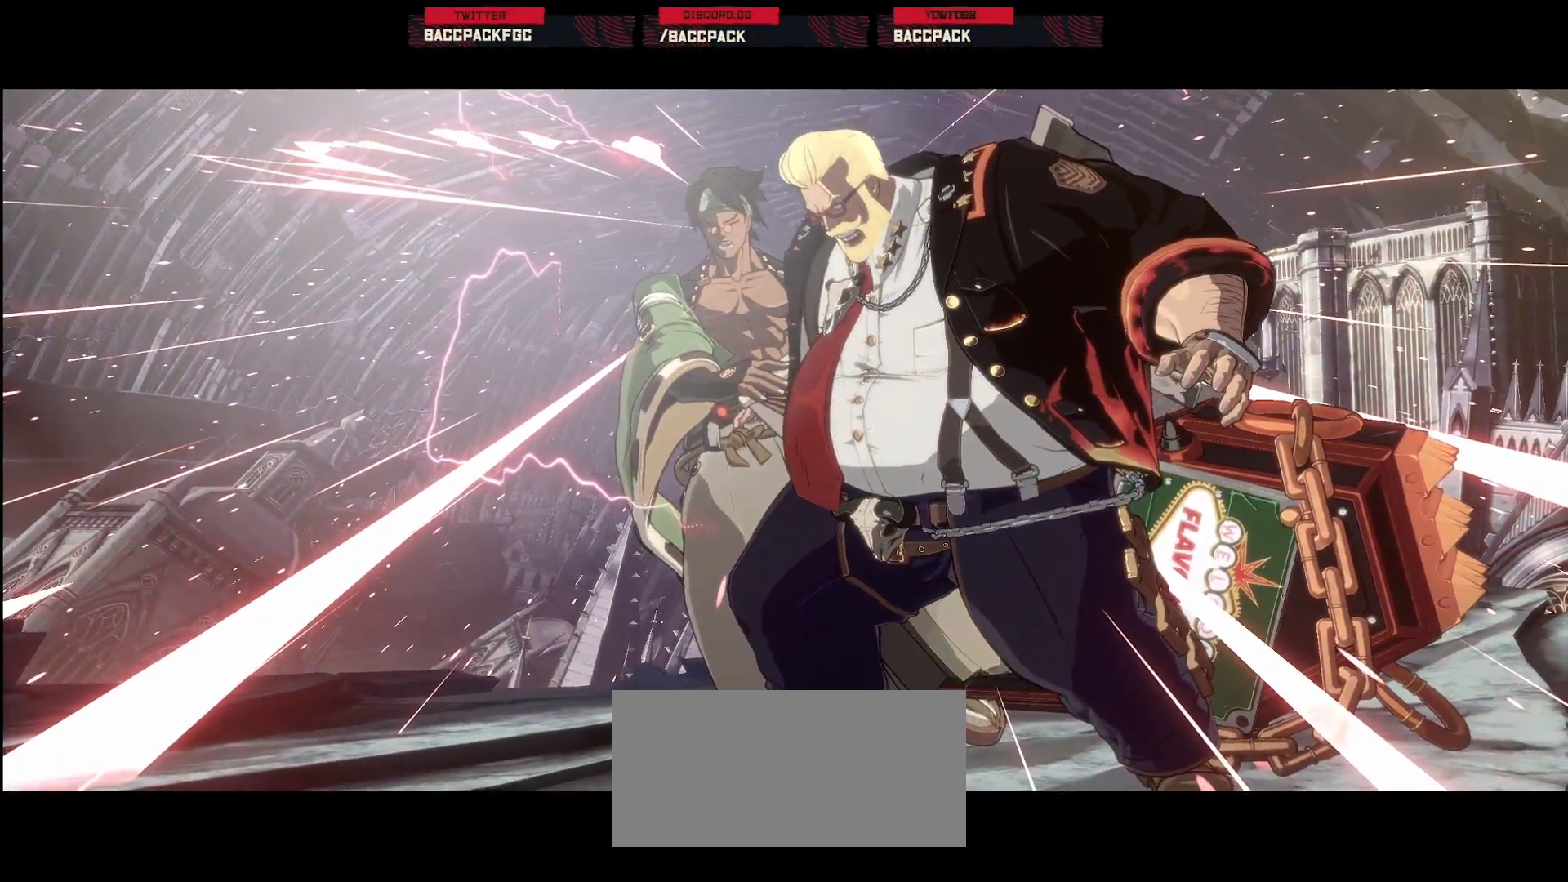
{"buttons": [], "events": []}
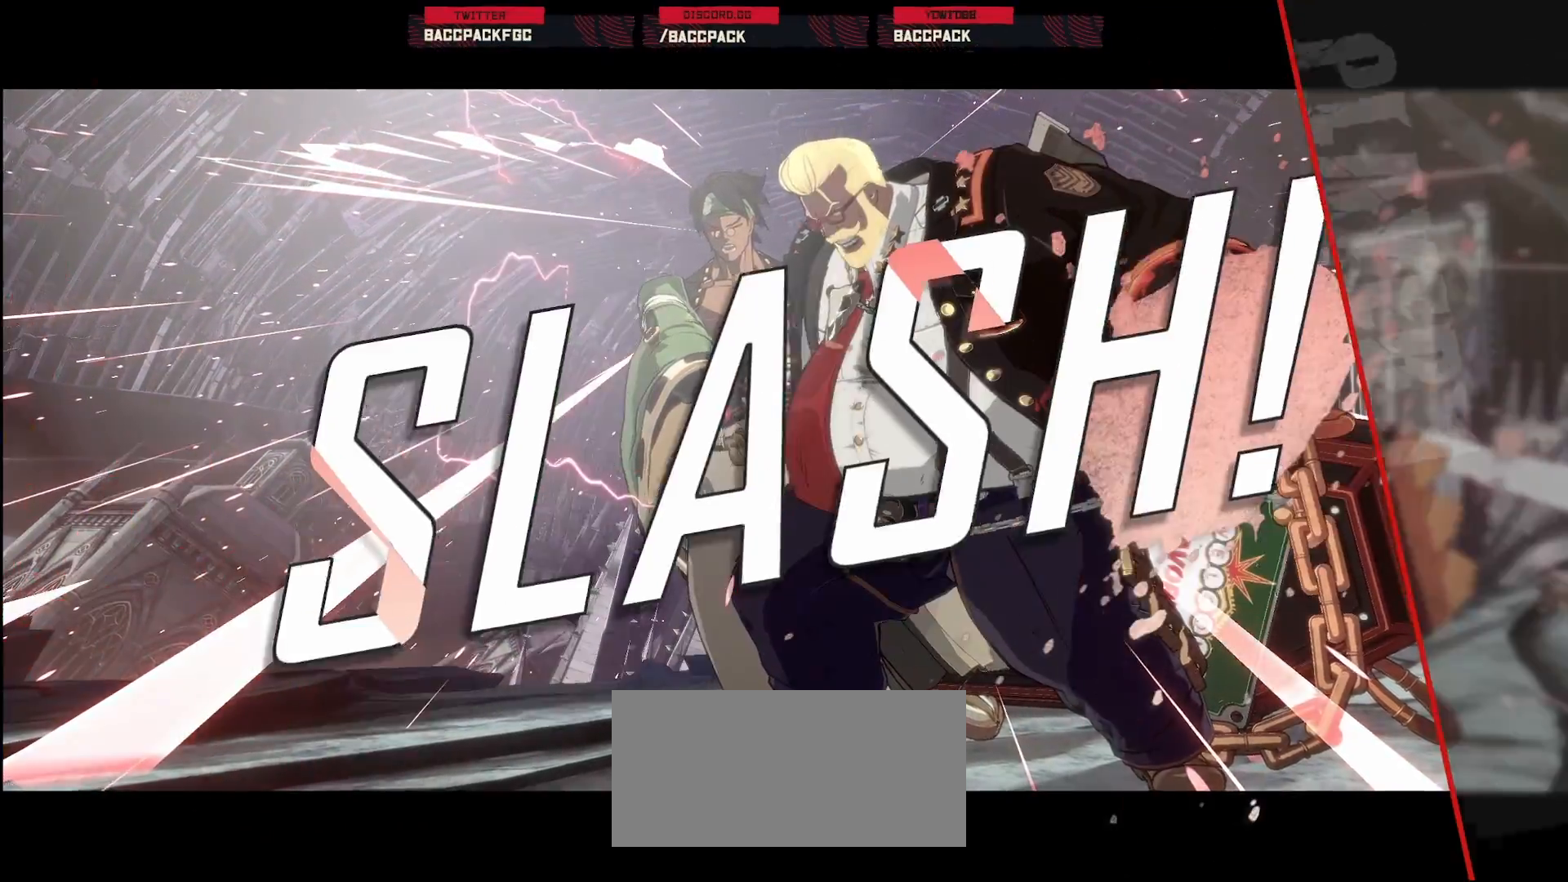
{"buttons": [], "events": []}
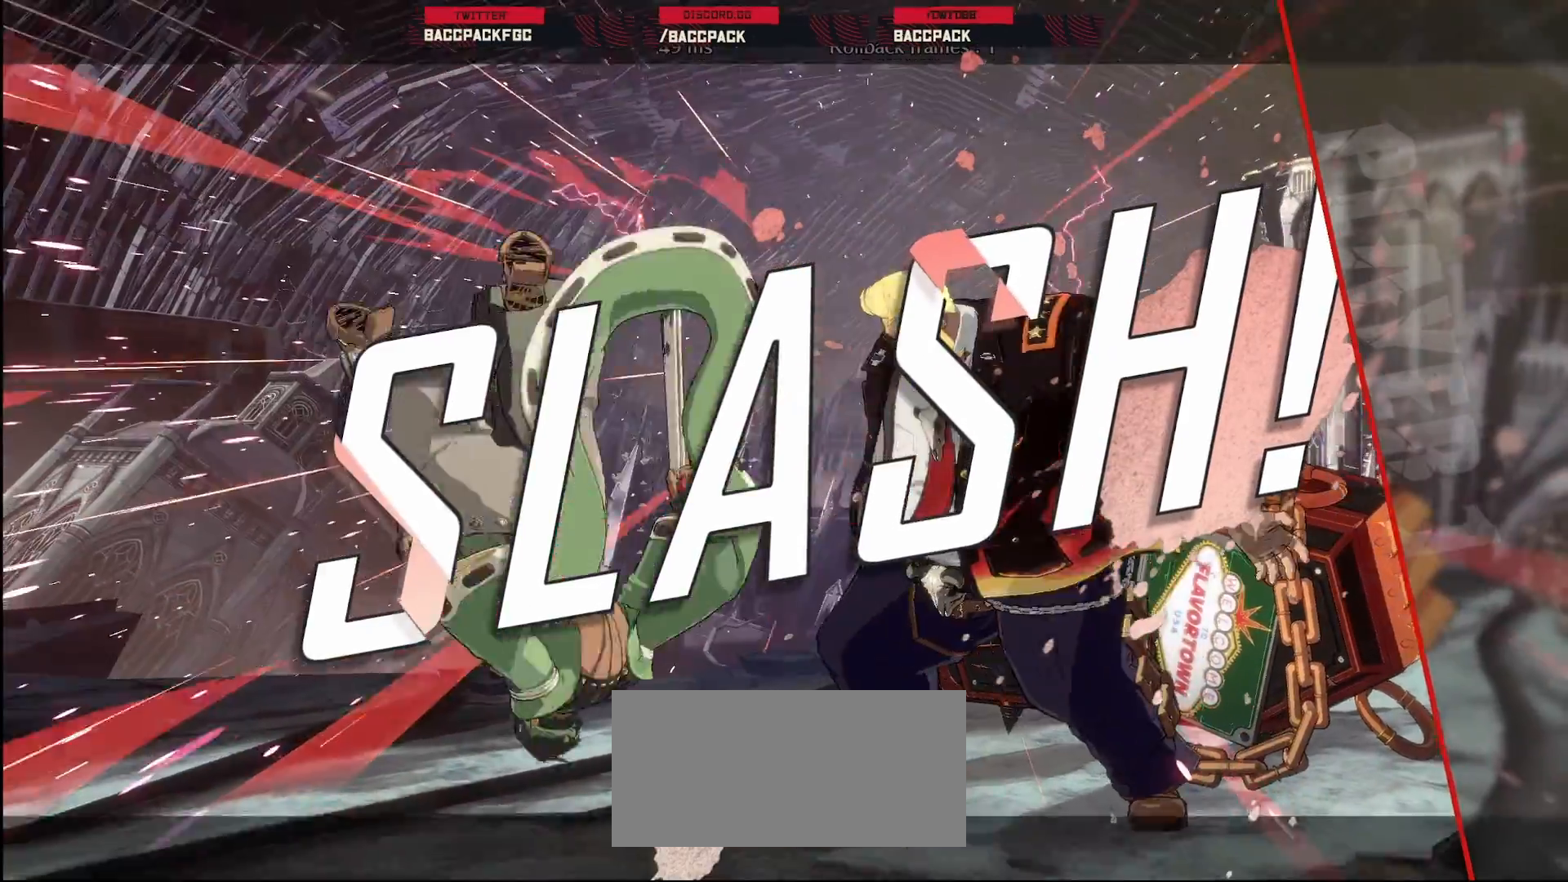
{"buttons": [], "events": []}
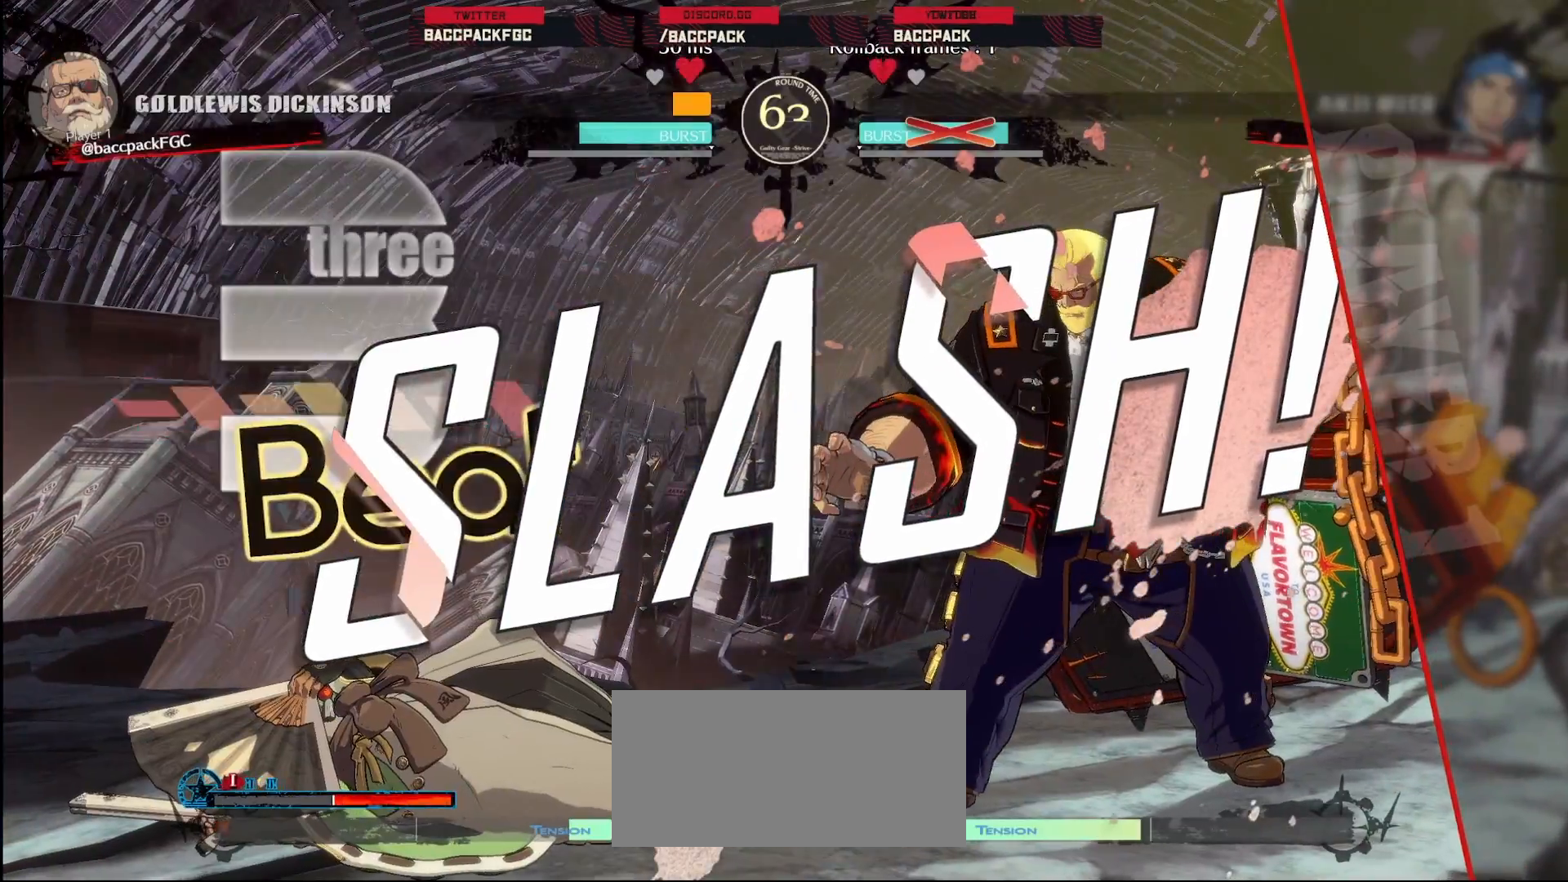
{"buttons": [], "events": []}
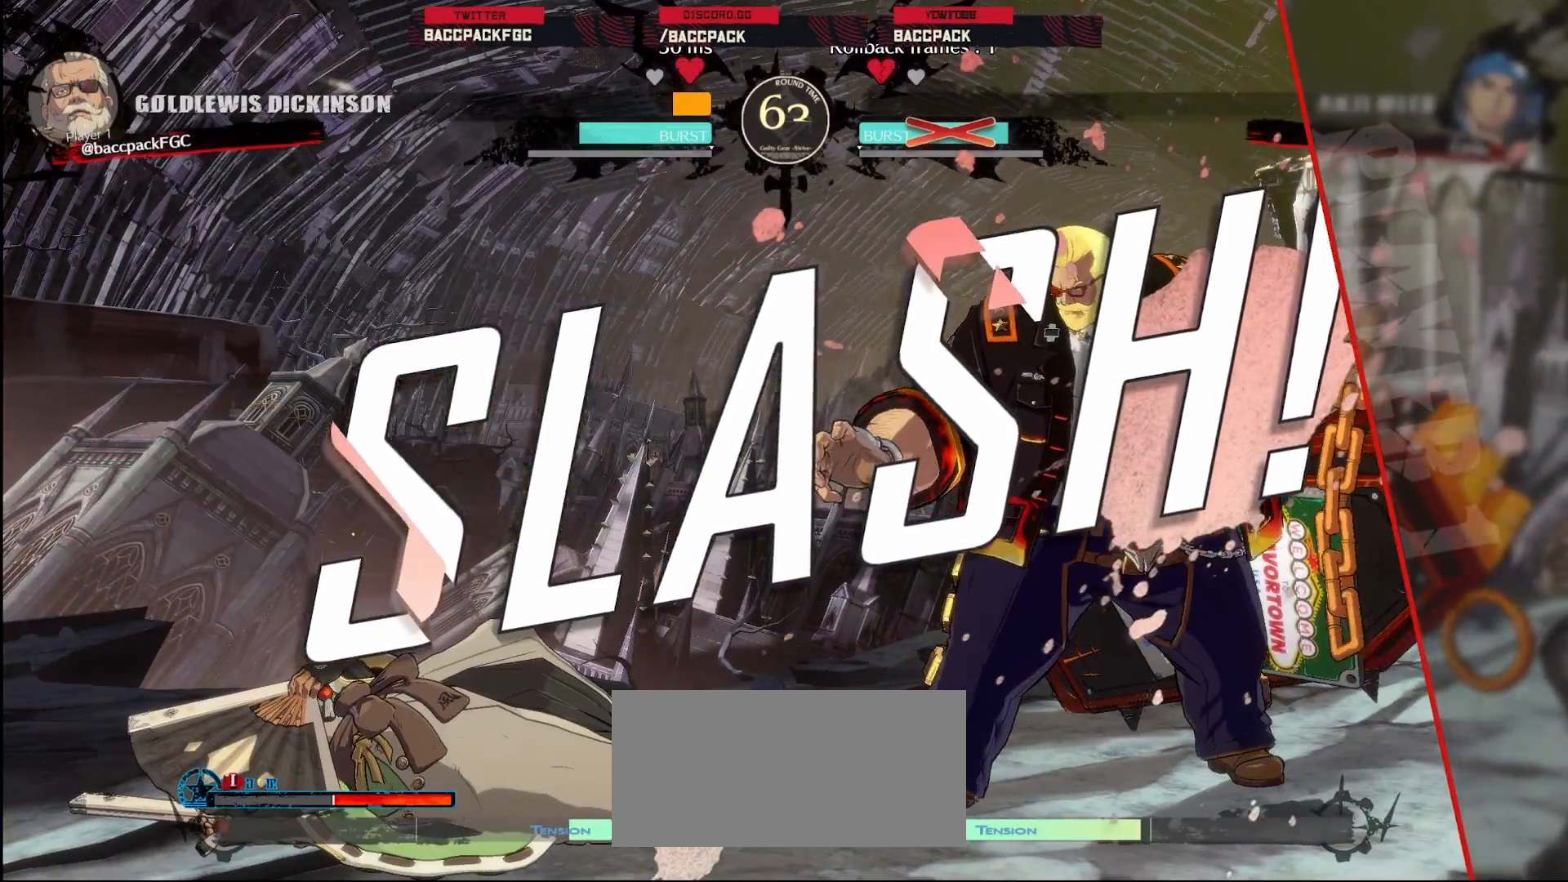
{"buttons": [], "events": []}
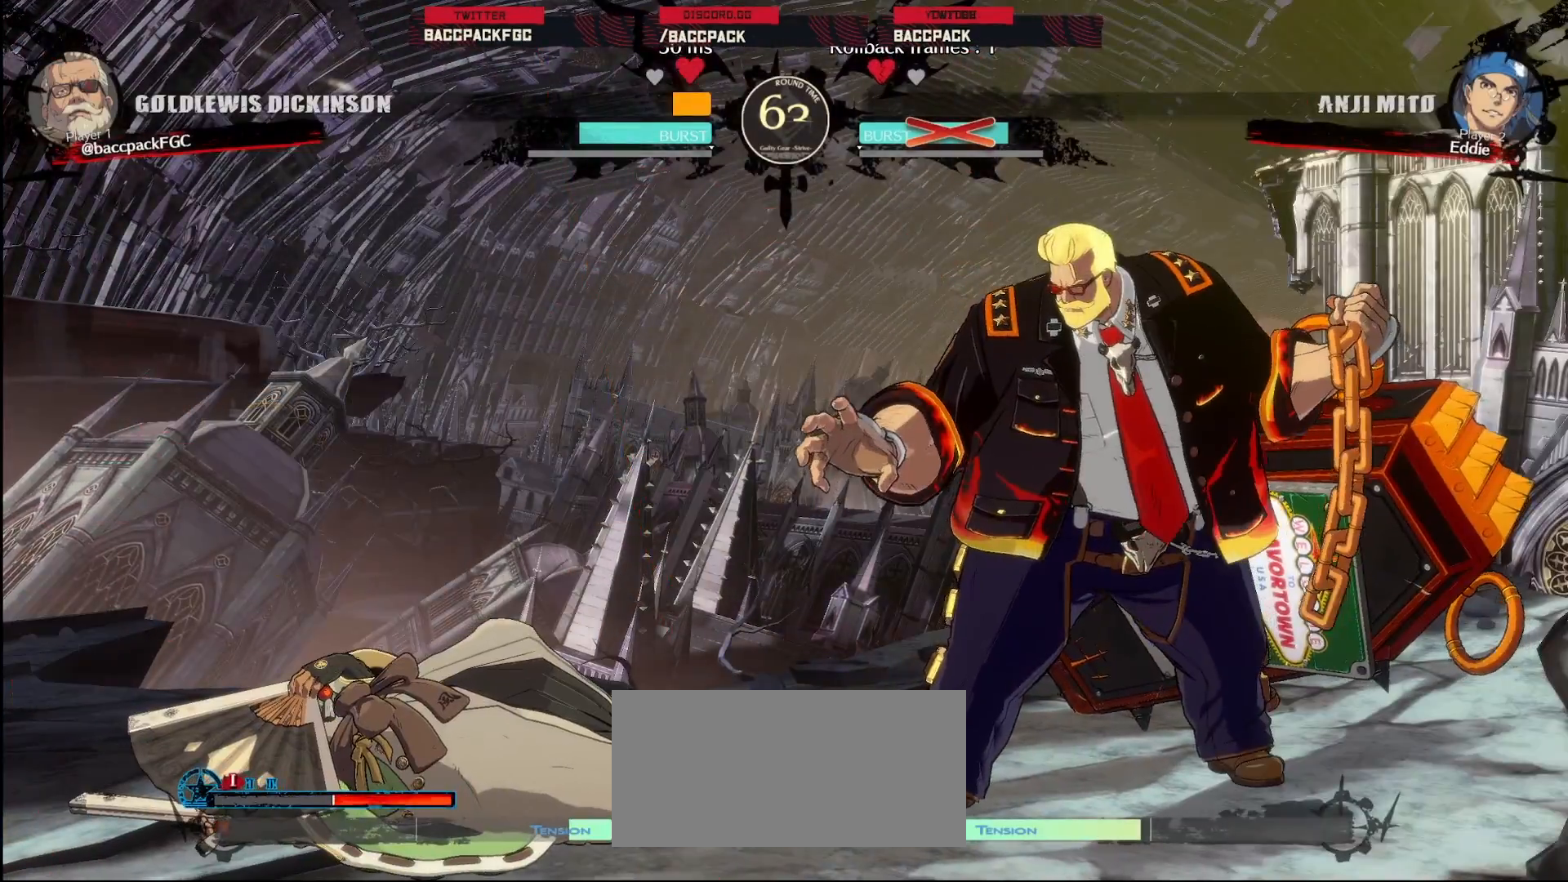
{"buttons": [], "events": []}
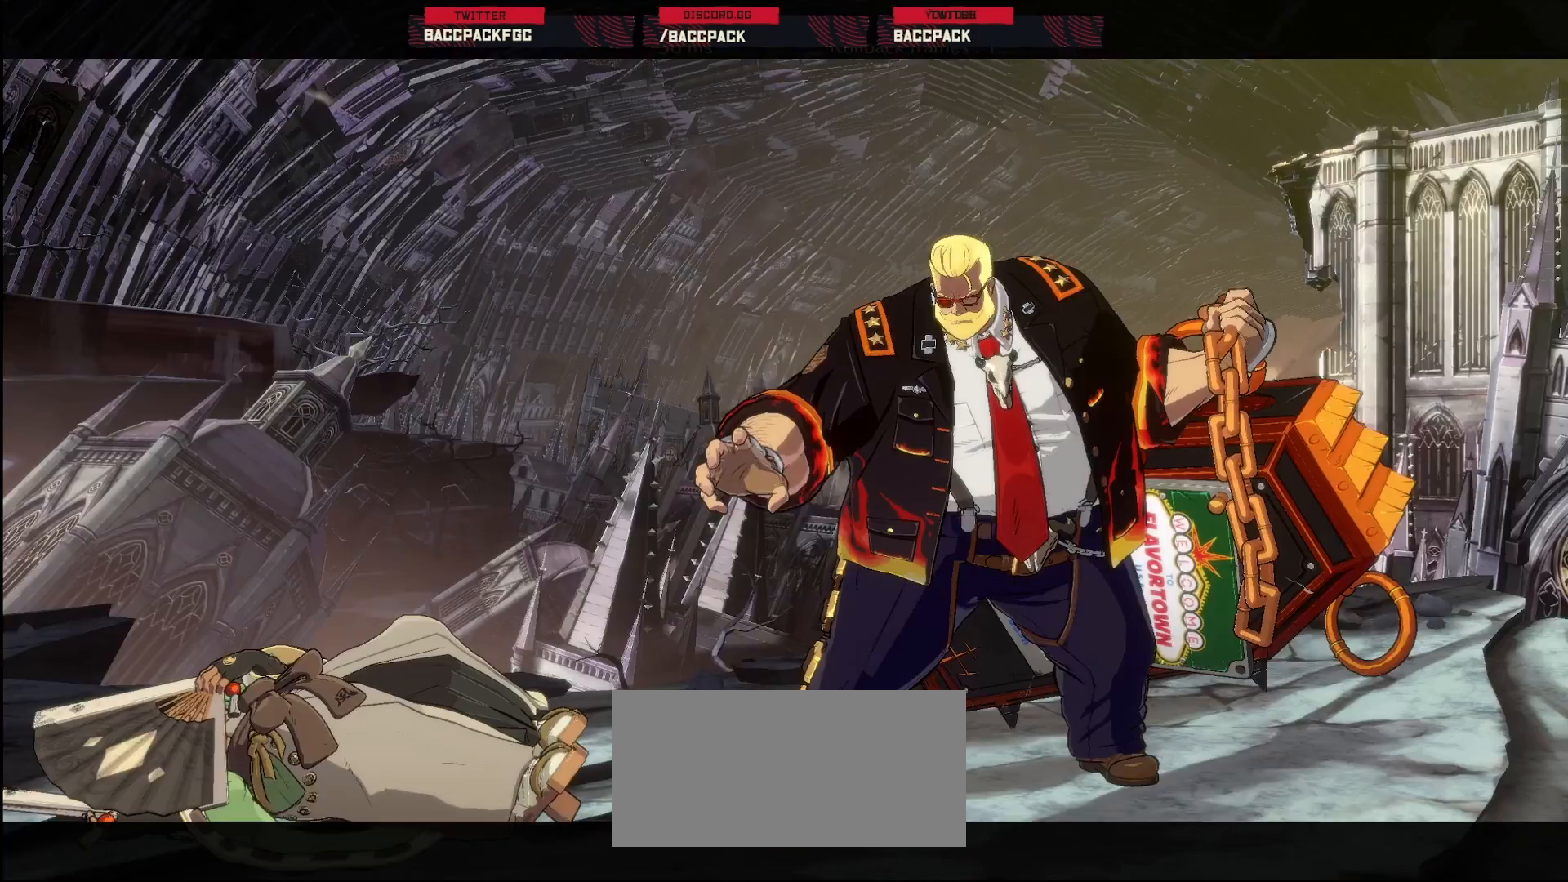
{"buttons": [], "events": [[133, "CROSS", "down"], [217, "CROSS", "up"]]}
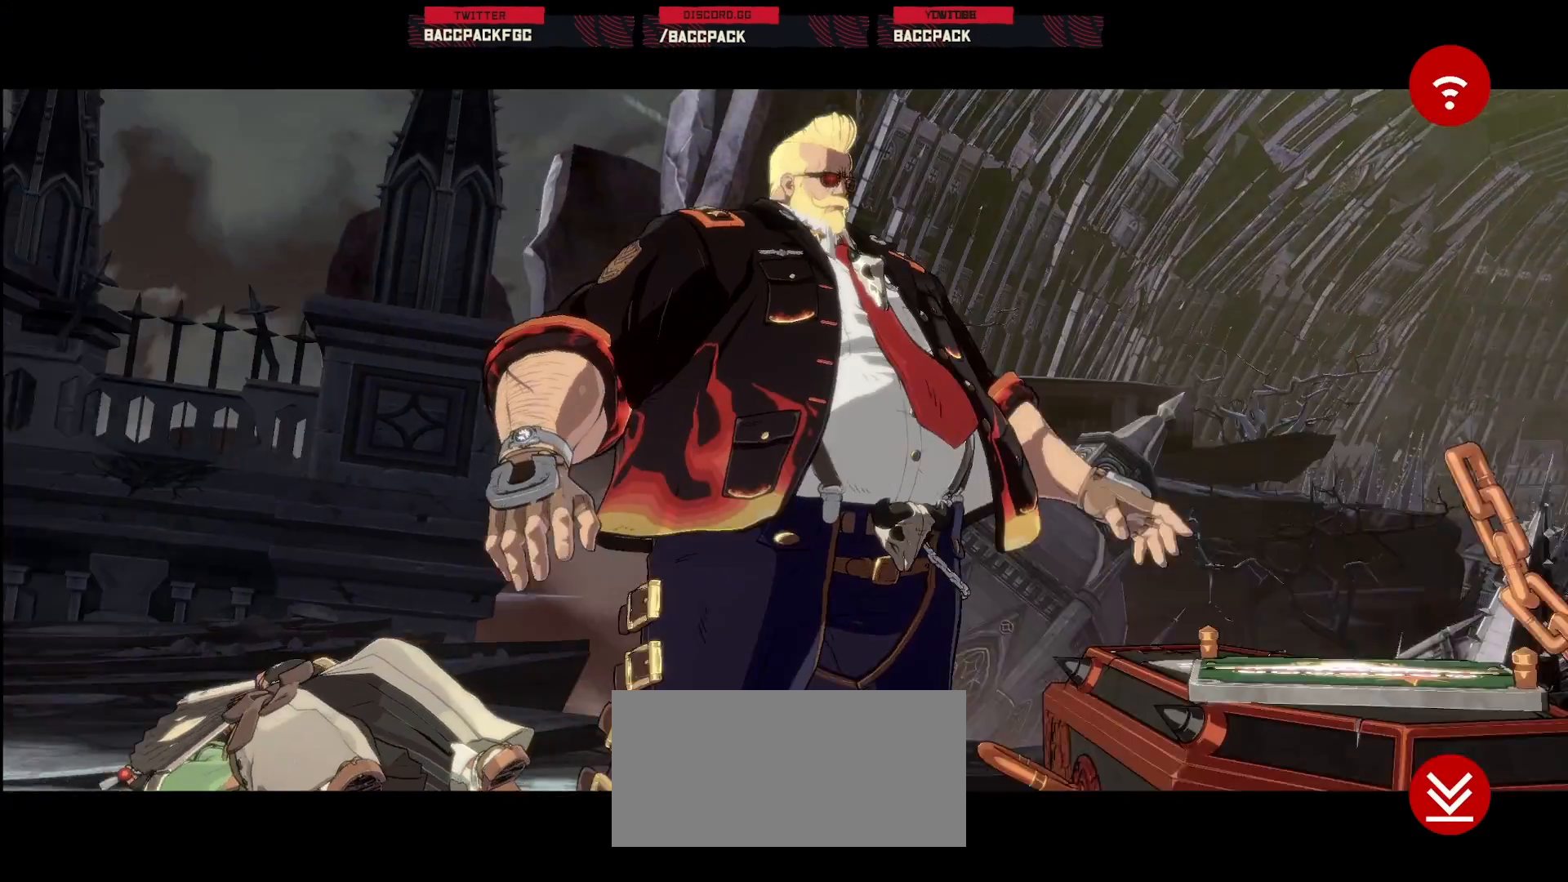
{"buttons": [], "events": []}
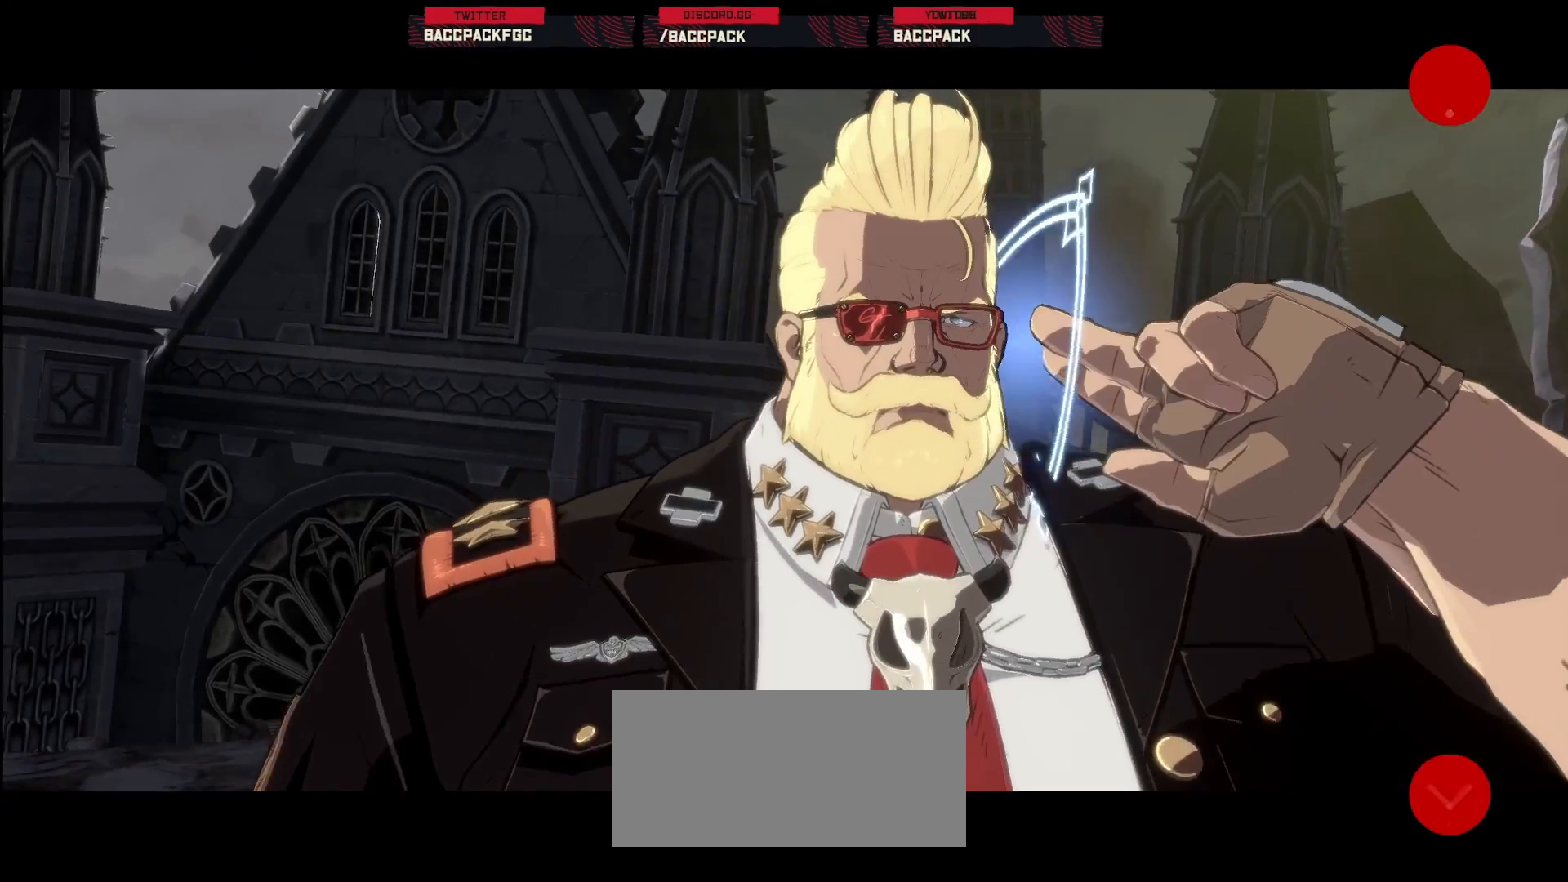
{"buttons": [], "events": [[267, "CROSS", "down"], [483, "CROSS", "up"]]}
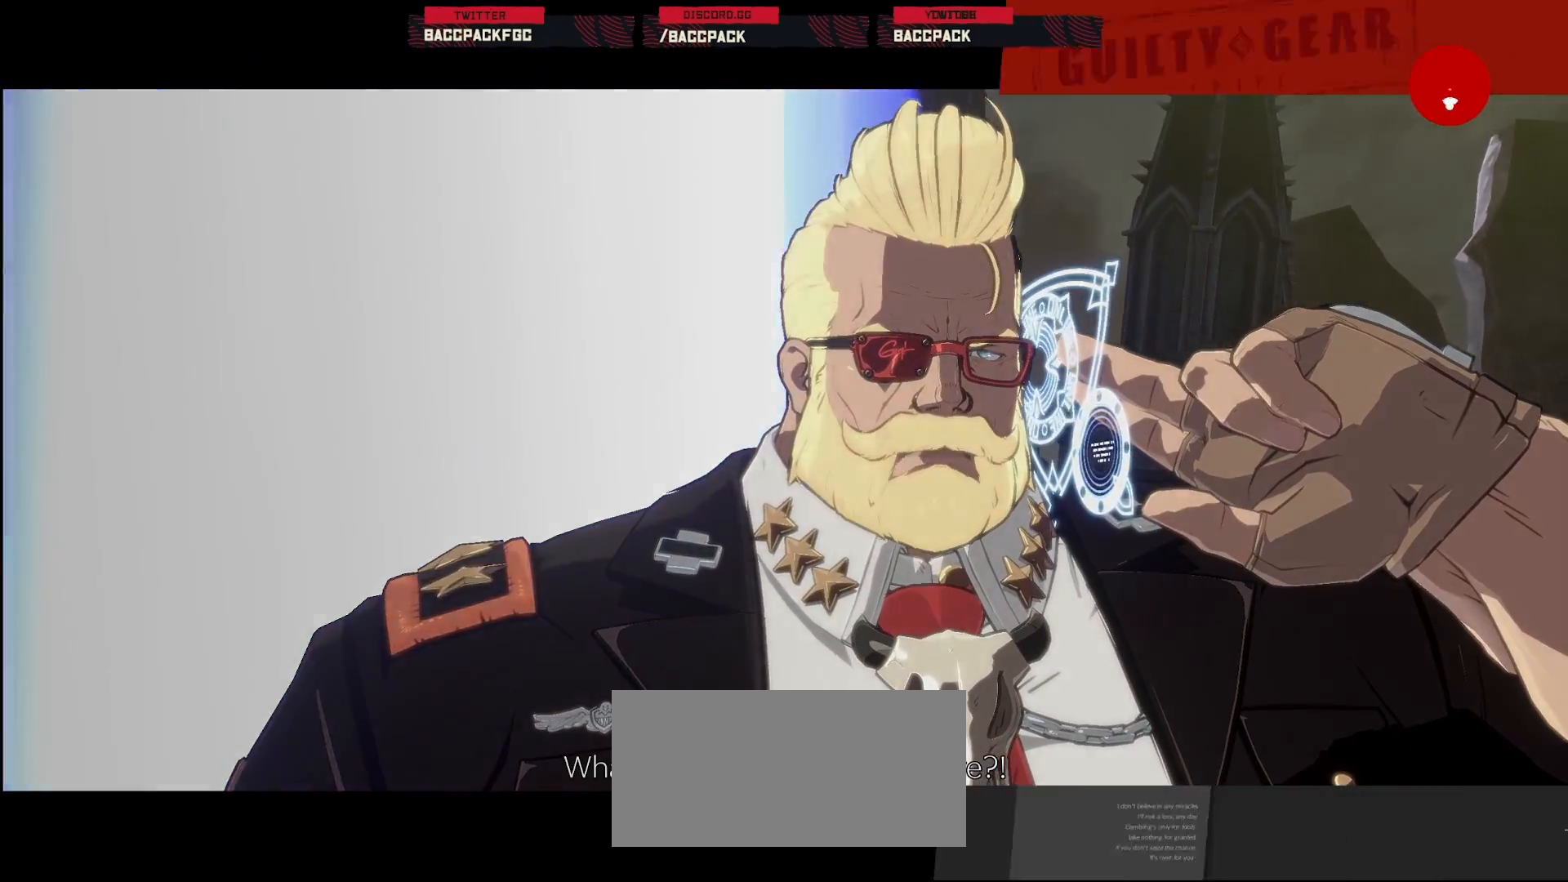
{"buttons": [], "events": [[50, "CROSS", "down"], [450, "CROSS", "up"]]}
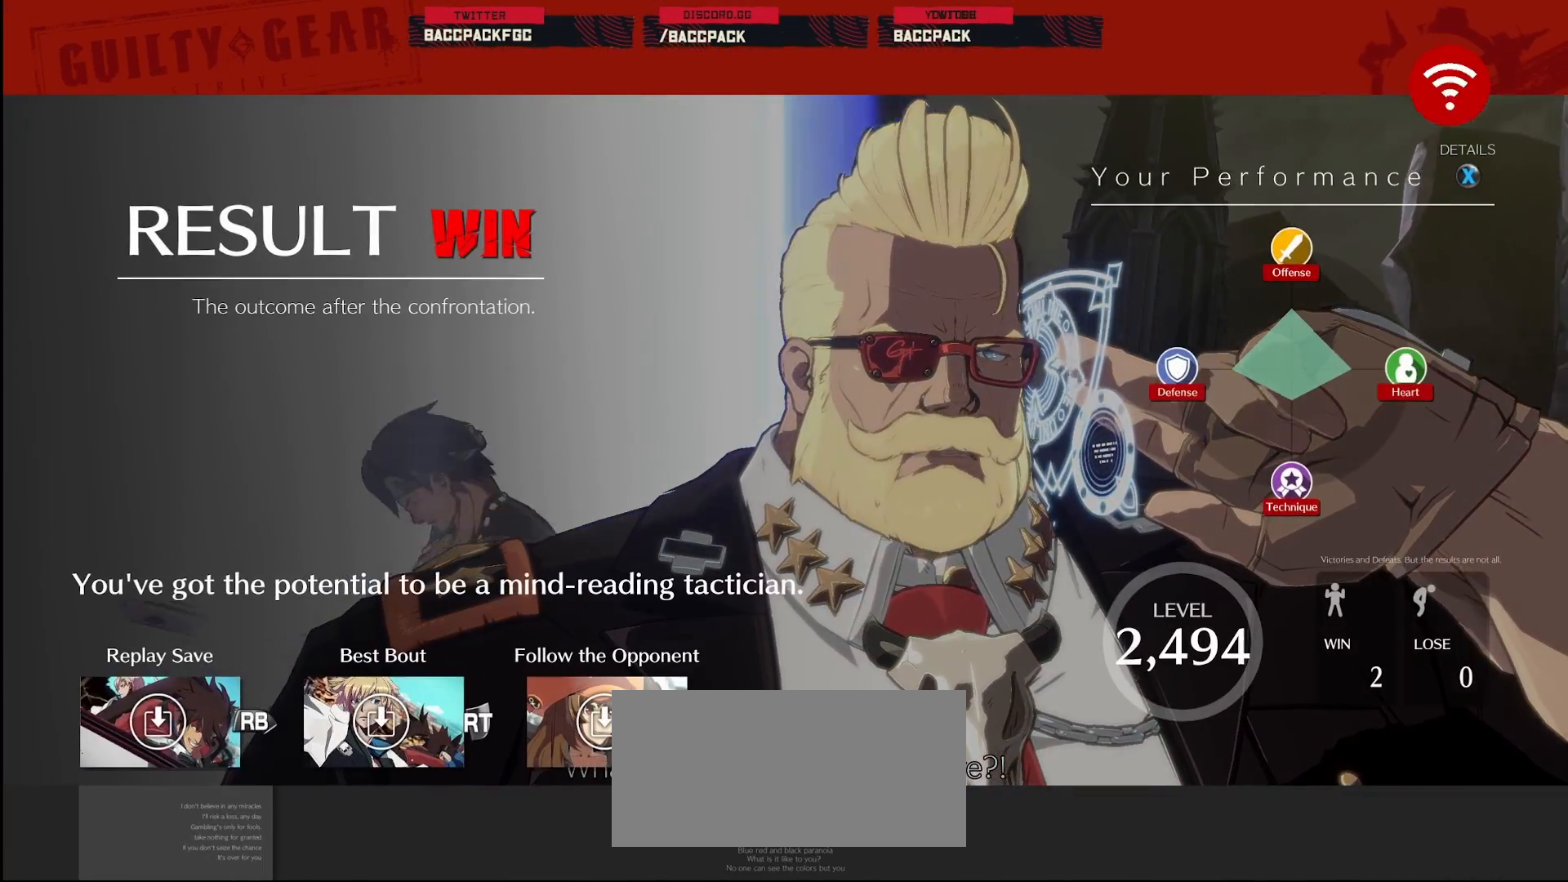
{"buttons": ["CROSS"], "events": [[50, "CROSS", "down"], [133, "CROSS", "up"], [233, "CROSS", "down"], [333, "CROSS", "up"], [450, "CROSS", "down"]]}
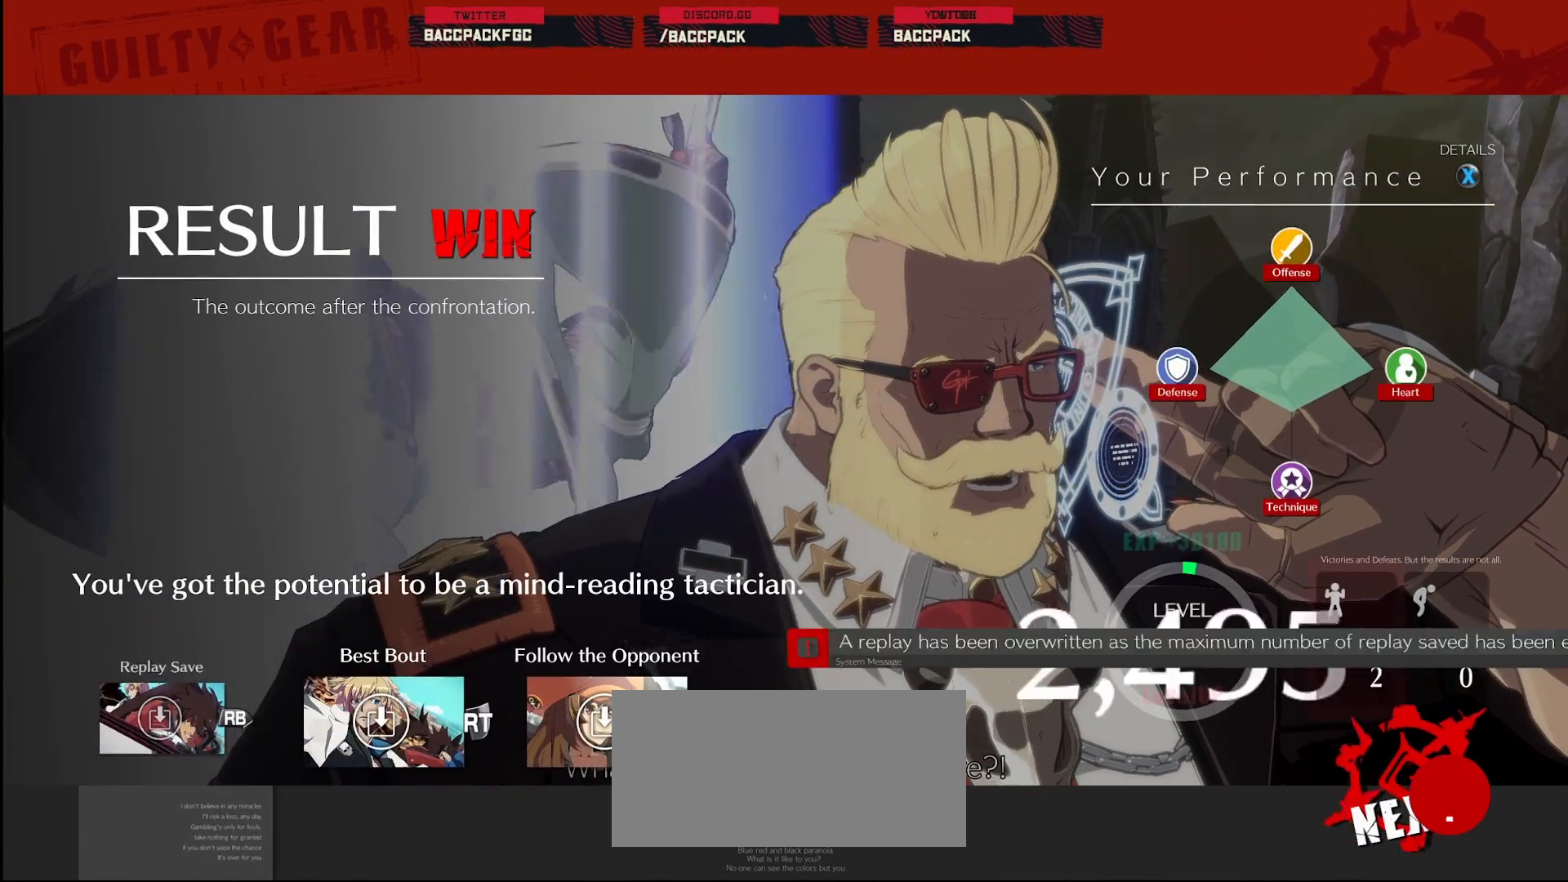
{"buttons": [], "events": [[17, "CROSS", "up"]]}
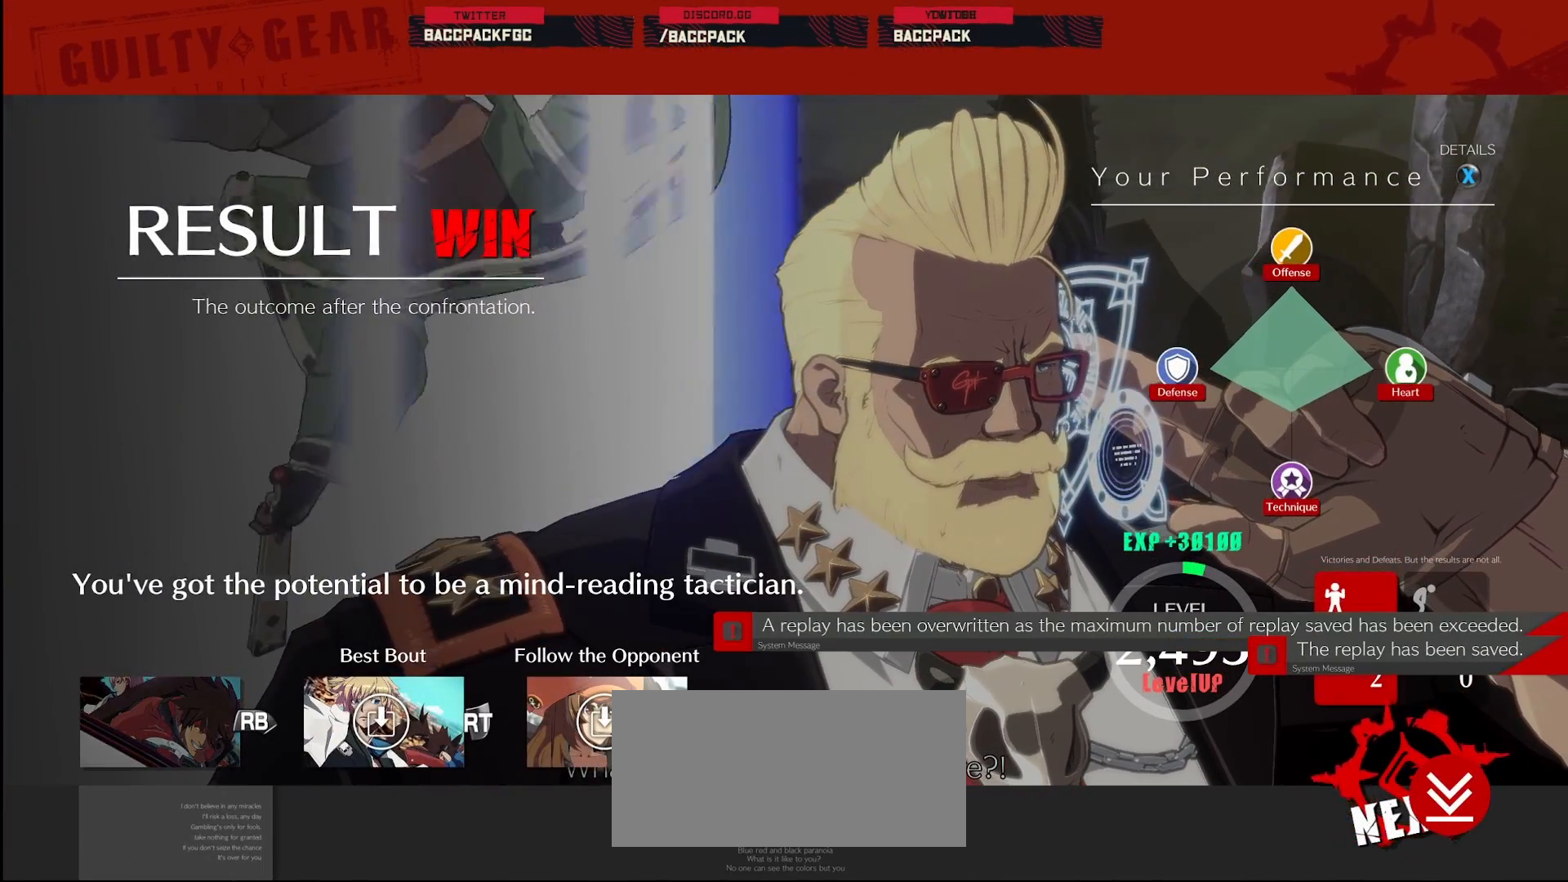
{"buttons": ["CROSS"], "events": [[500, "CROSS", "down"]]}
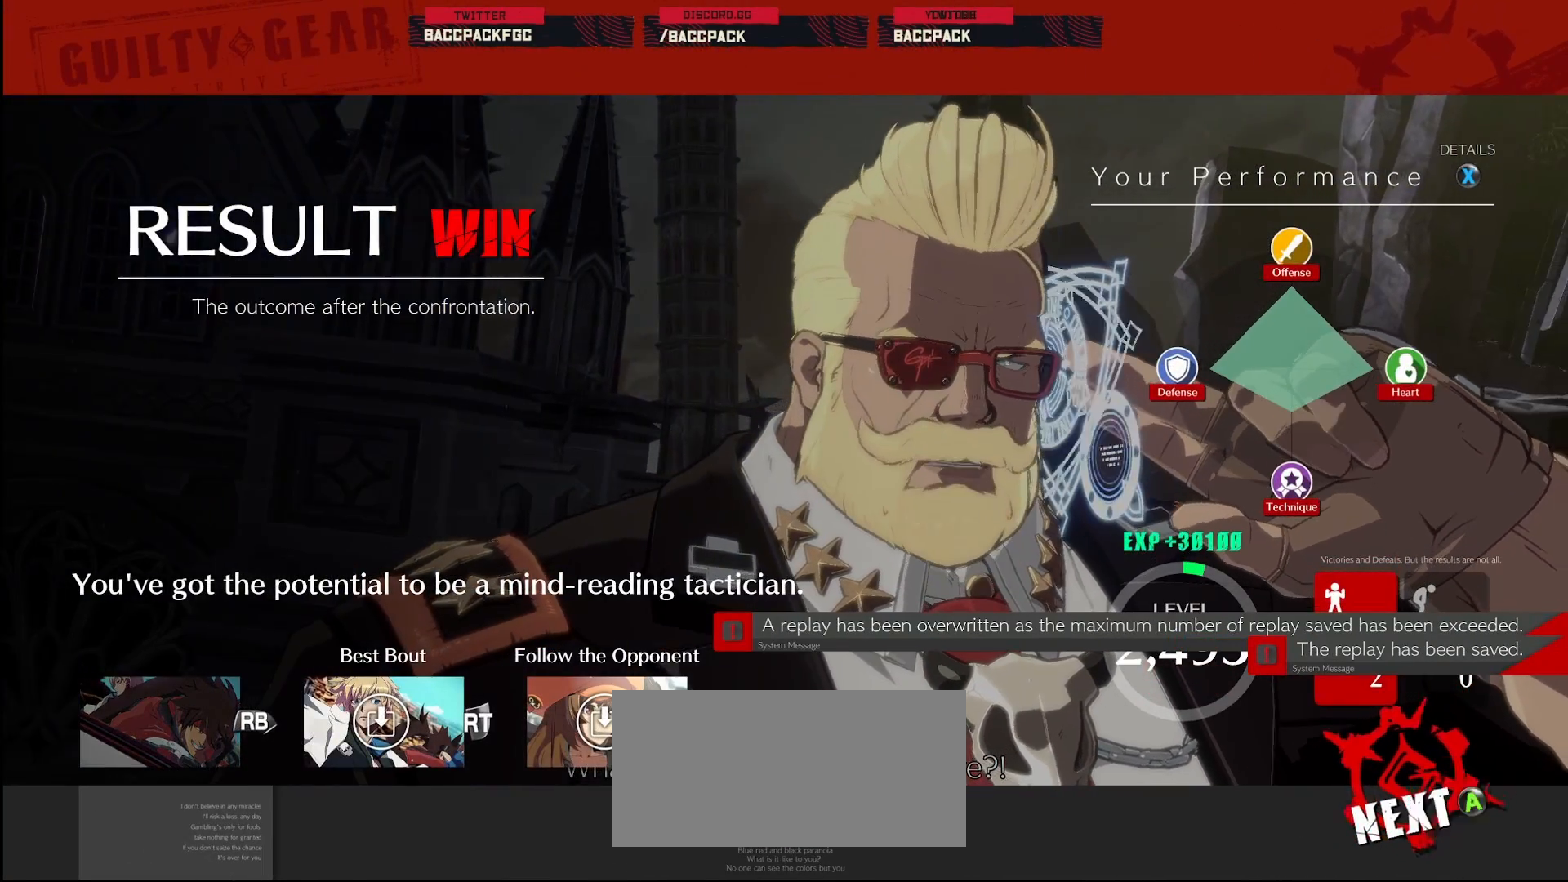
{"buttons": [], "events": [[50, "CROSS", "up"], [167, "CROSS", "down"], [217, "CROSS", "up"], [367, "CROSS", "down"], [400, "CROSS", "up"]]}
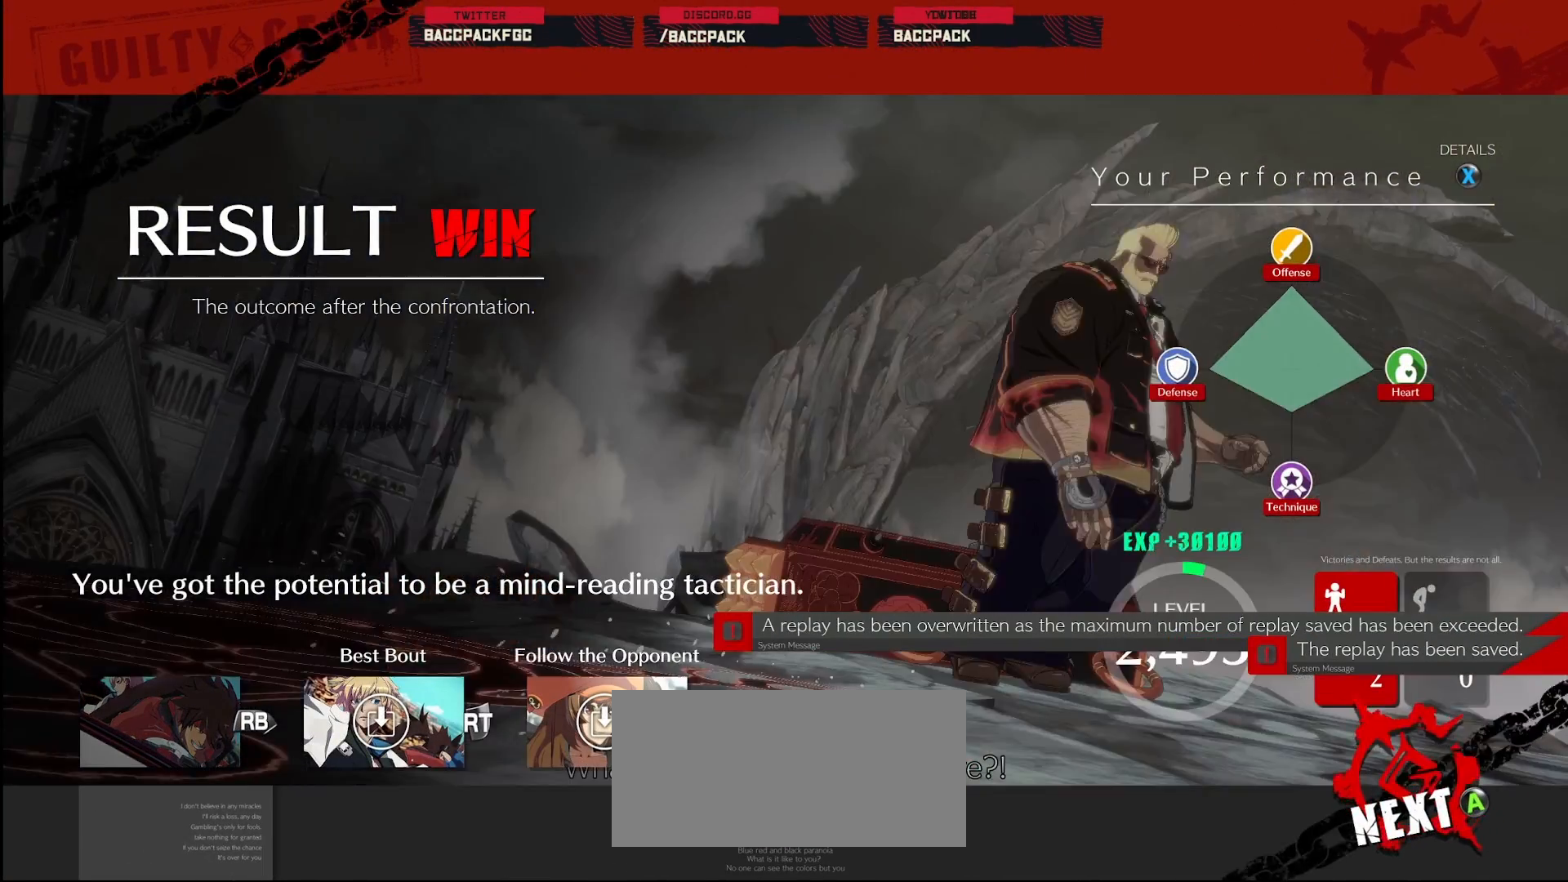
{"buttons": ["CROSS"], "events": [[100, "CROSS", "down"], [133, "CROSS", "up"], [283, "CROSS", "down"], [333, "CROSS", "up"], [483, "CROSS", "down"]]}